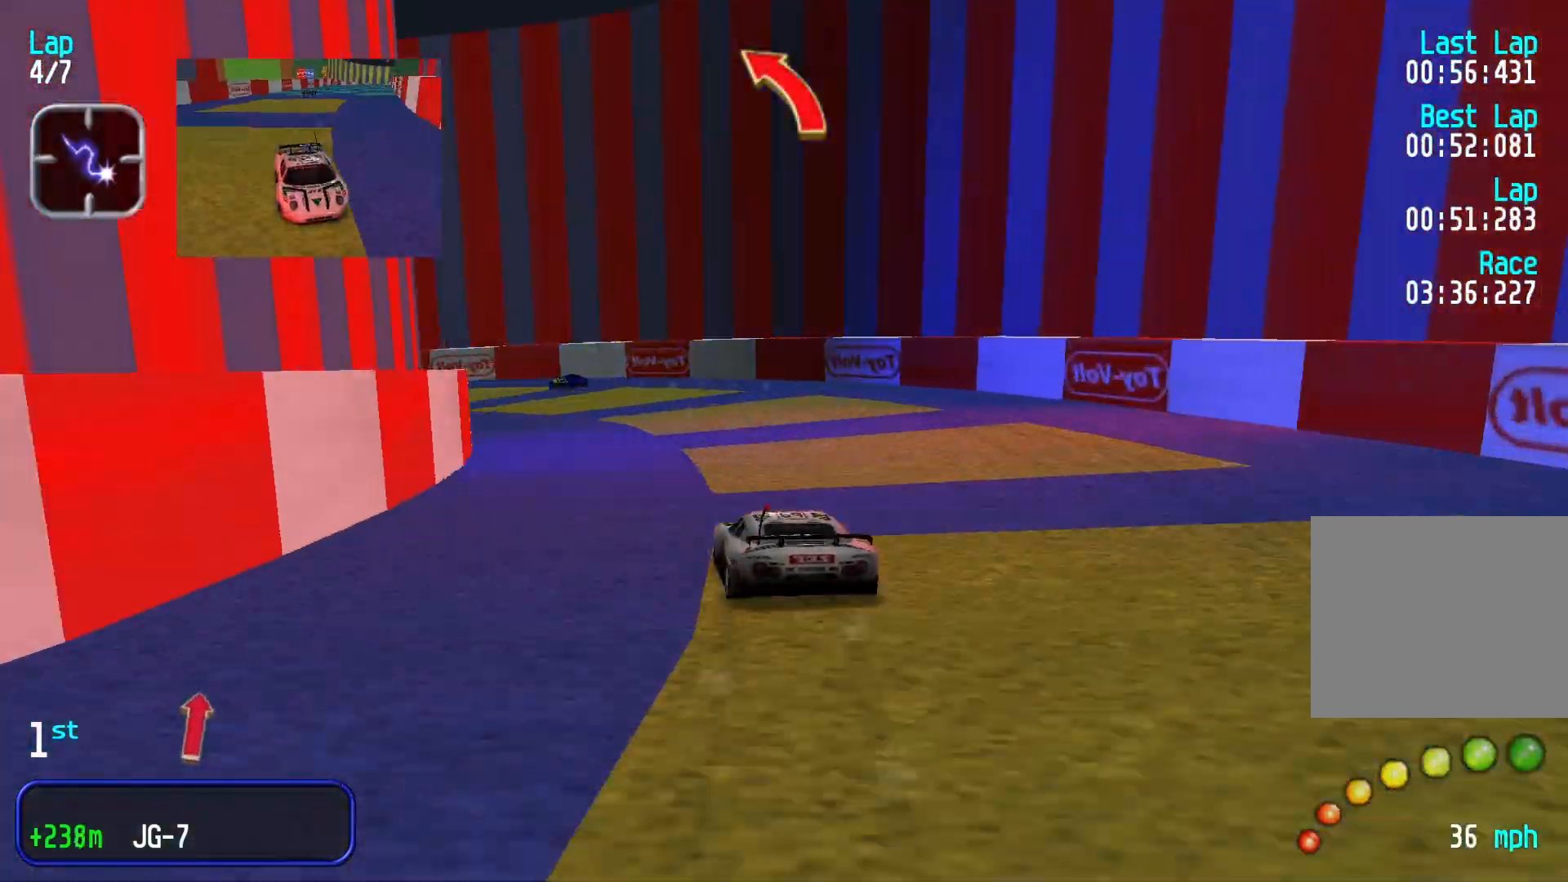
Gameplay with a controller (Xbox layout); each line is a JSON object with the inputs held at the frame after it (dt_ms = milliseconds from this image to that frame). "events" lists button and stick changes between this image and that frame as [ms after this image, input, new state], when the widget could be followed in between. Not read: L3 R2 R3 right_stick.
{"dt_ms": 500, "buttons": [], "left_stick": "down-left", "events": [[133, "left_stick", "center"], [266, "left_stick", "down-left"]]}
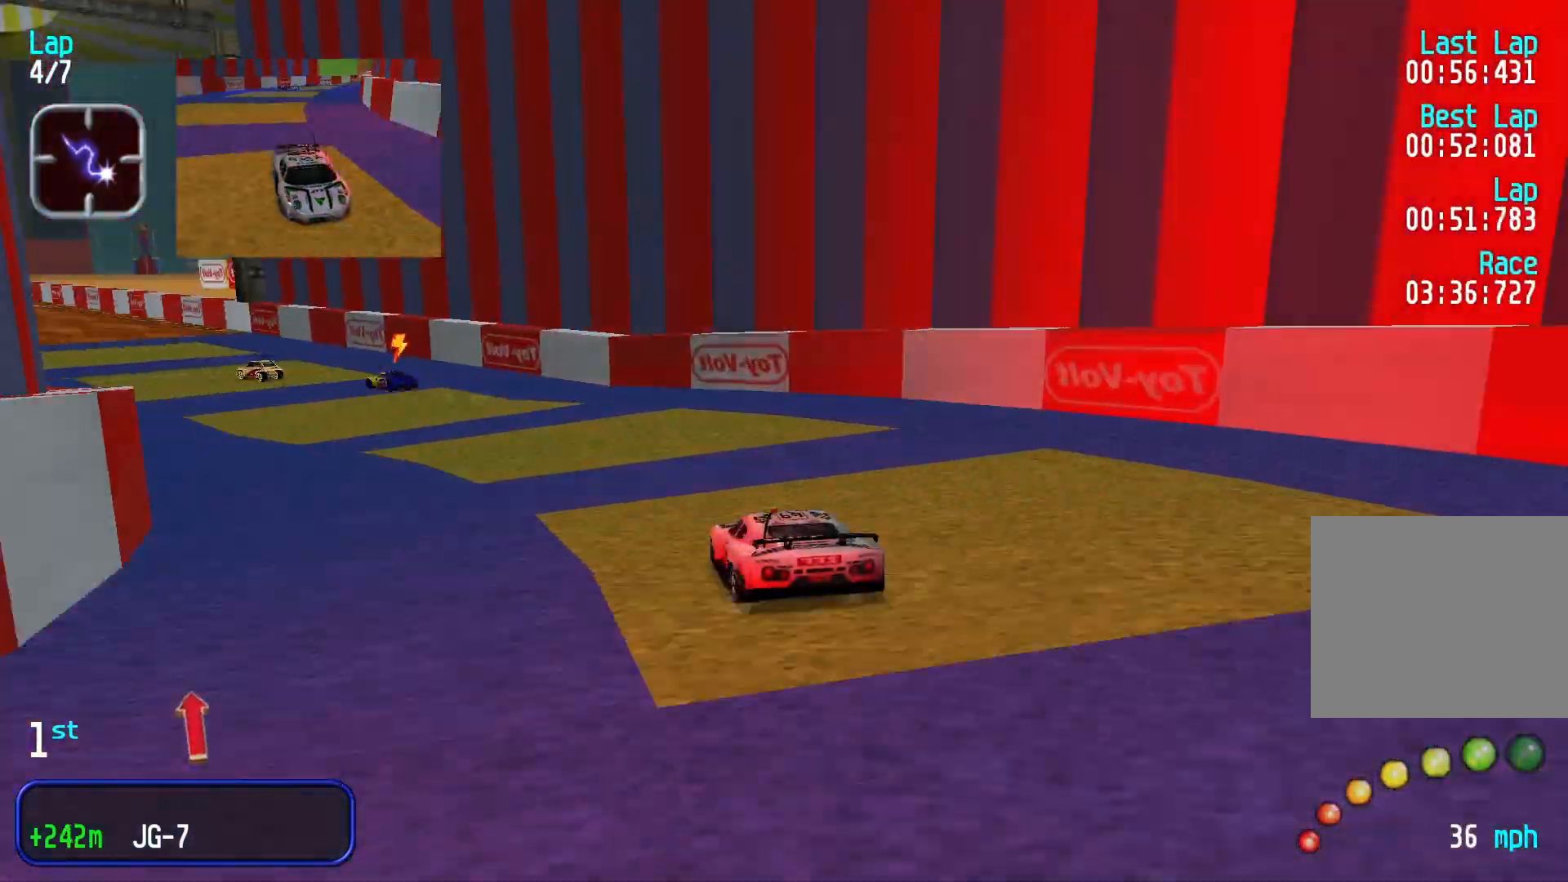
{"dt_ms": 500, "buttons": [], "left_stick": "left", "events": [[300, "left_stick", "center"], [500, "left_stick", "left"]]}
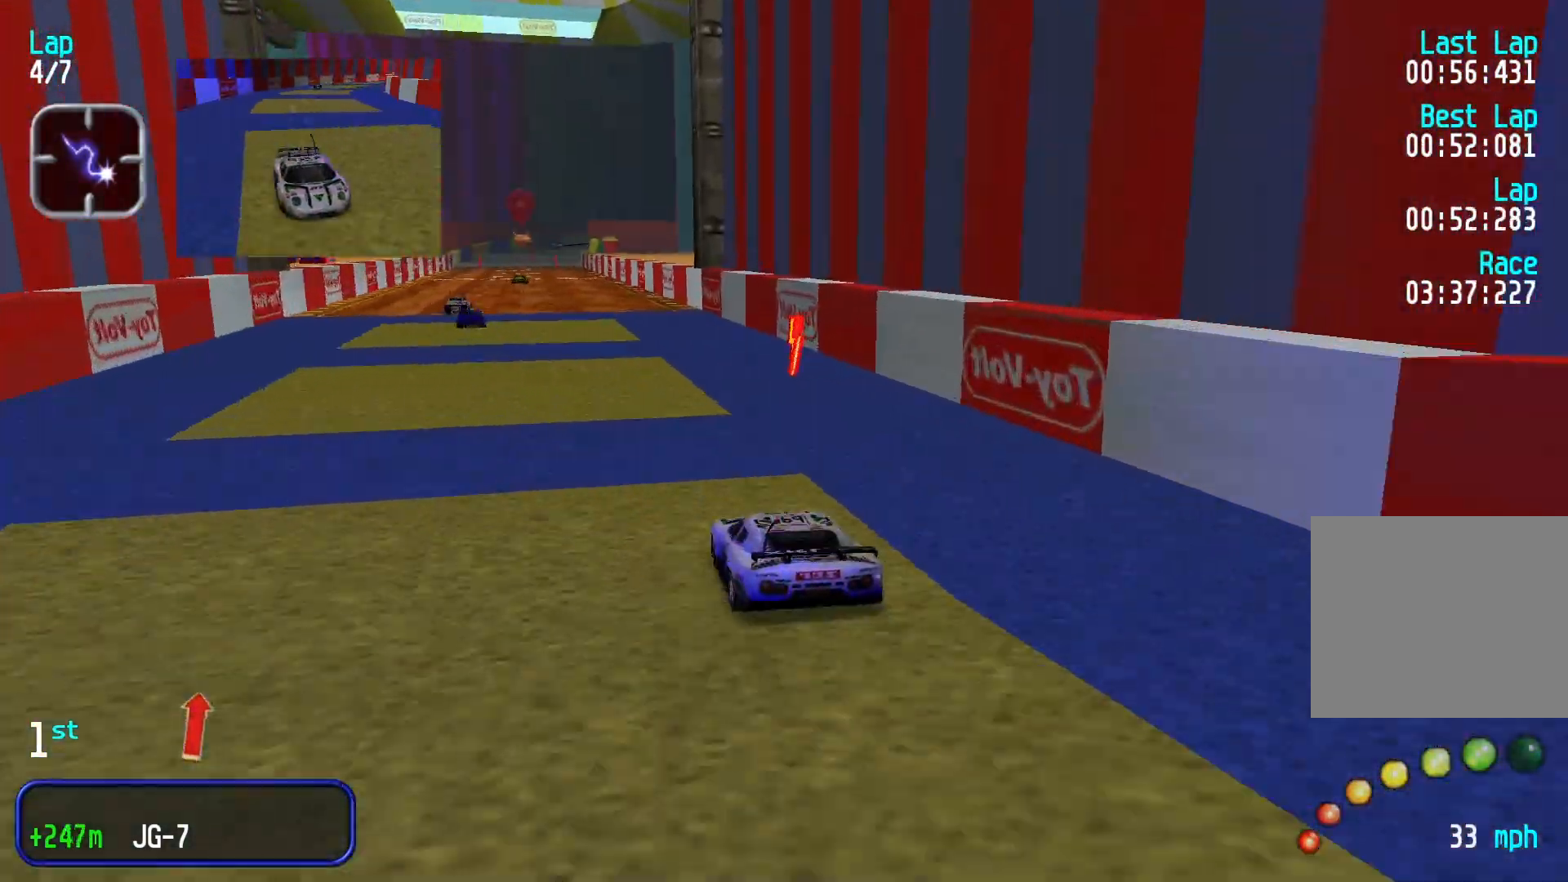
{"dt_ms": 500, "buttons": [], "left_stick": "center", "events": [[66, "left_stick", "center"], [400, "left_stick", "down-left"], [466, "left_stick", "center"]]}
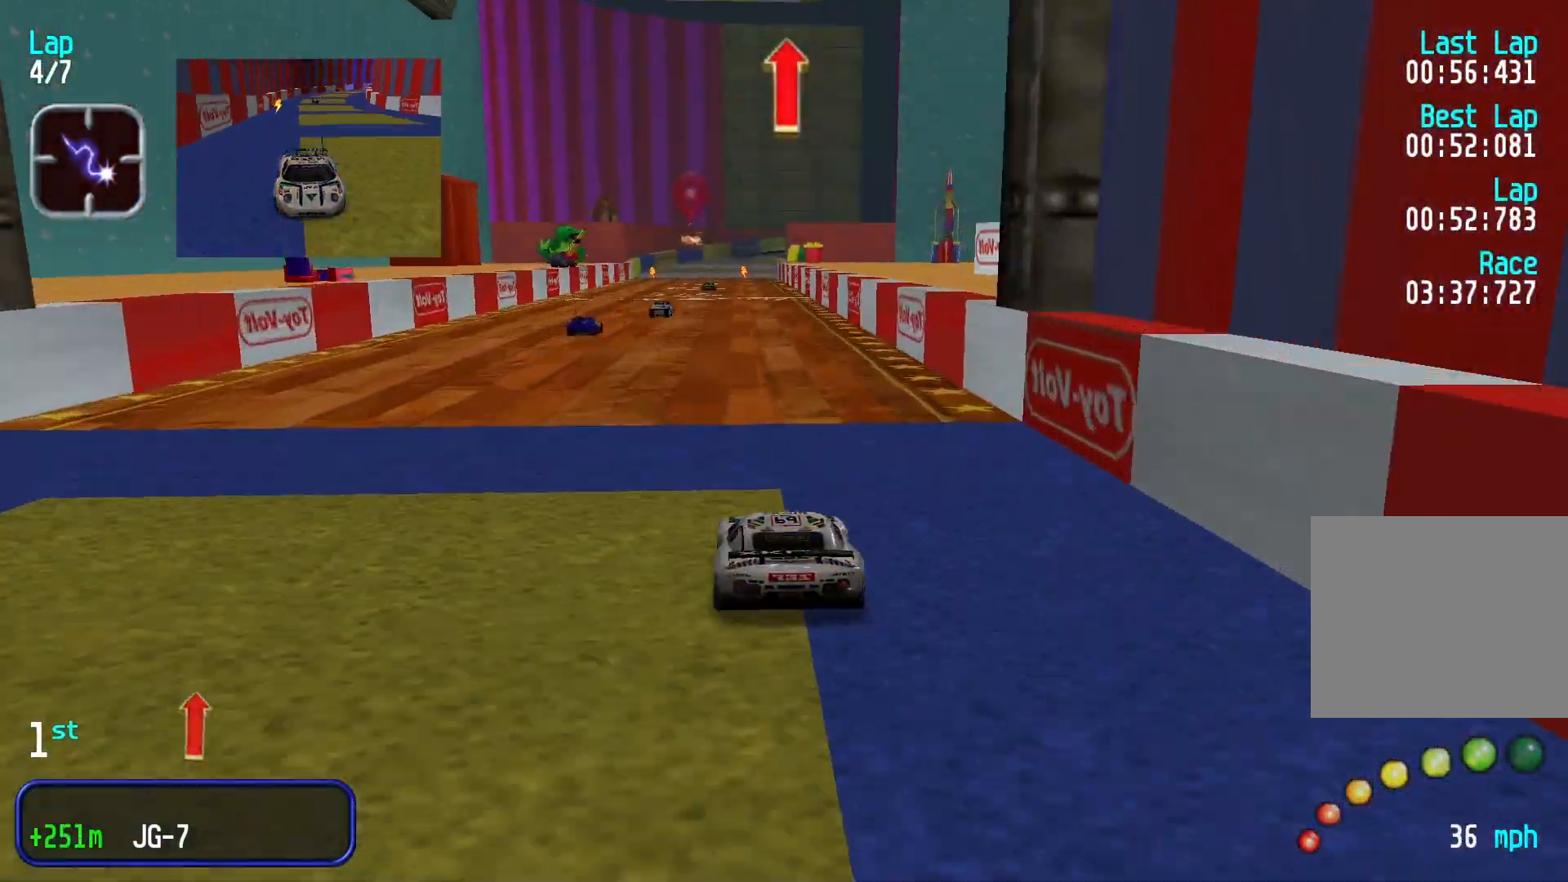
{"dt_ms": 500, "buttons": [], "left_stick": "center", "events": []}
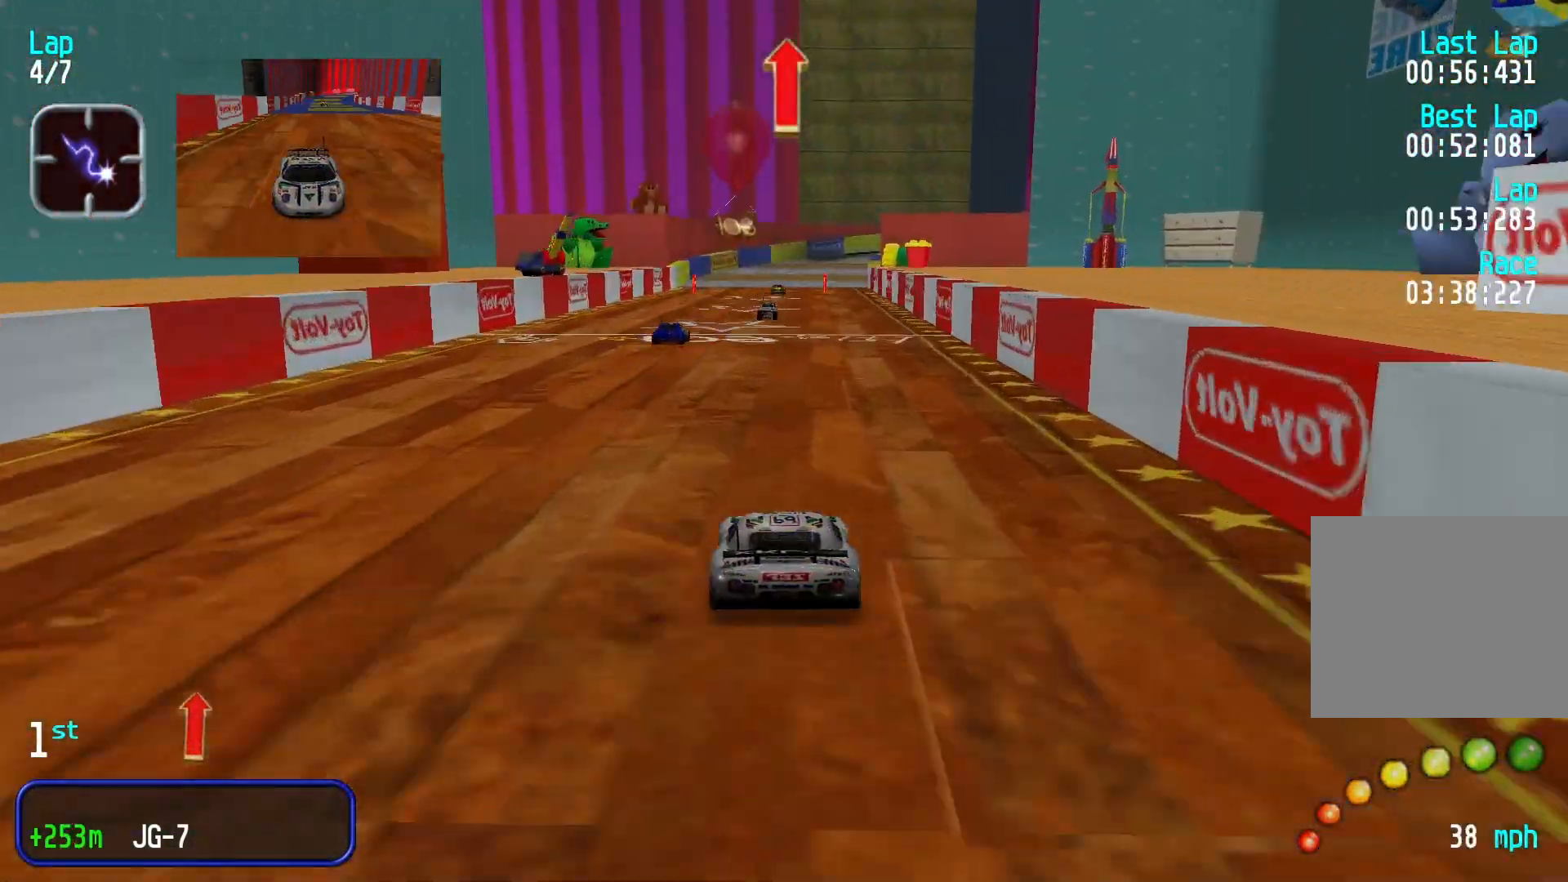
{"dt_ms": 500, "buttons": [], "left_stick": "center", "events": []}
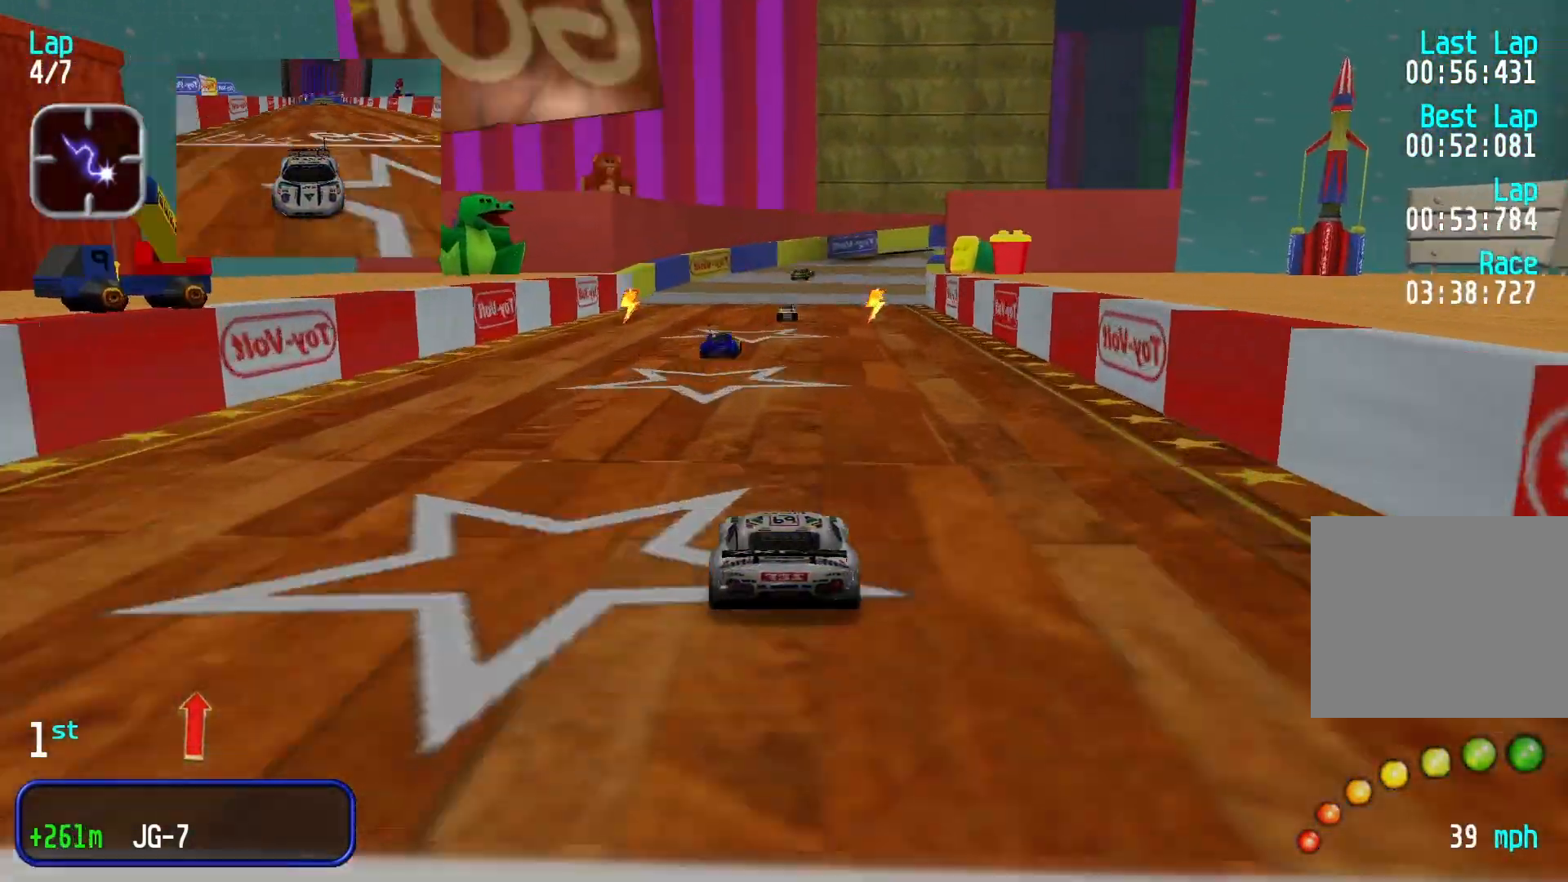
{"dt_ms": 500, "buttons": [], "left_stick": "right", "events": [[400, "left_stick", "right"]]}
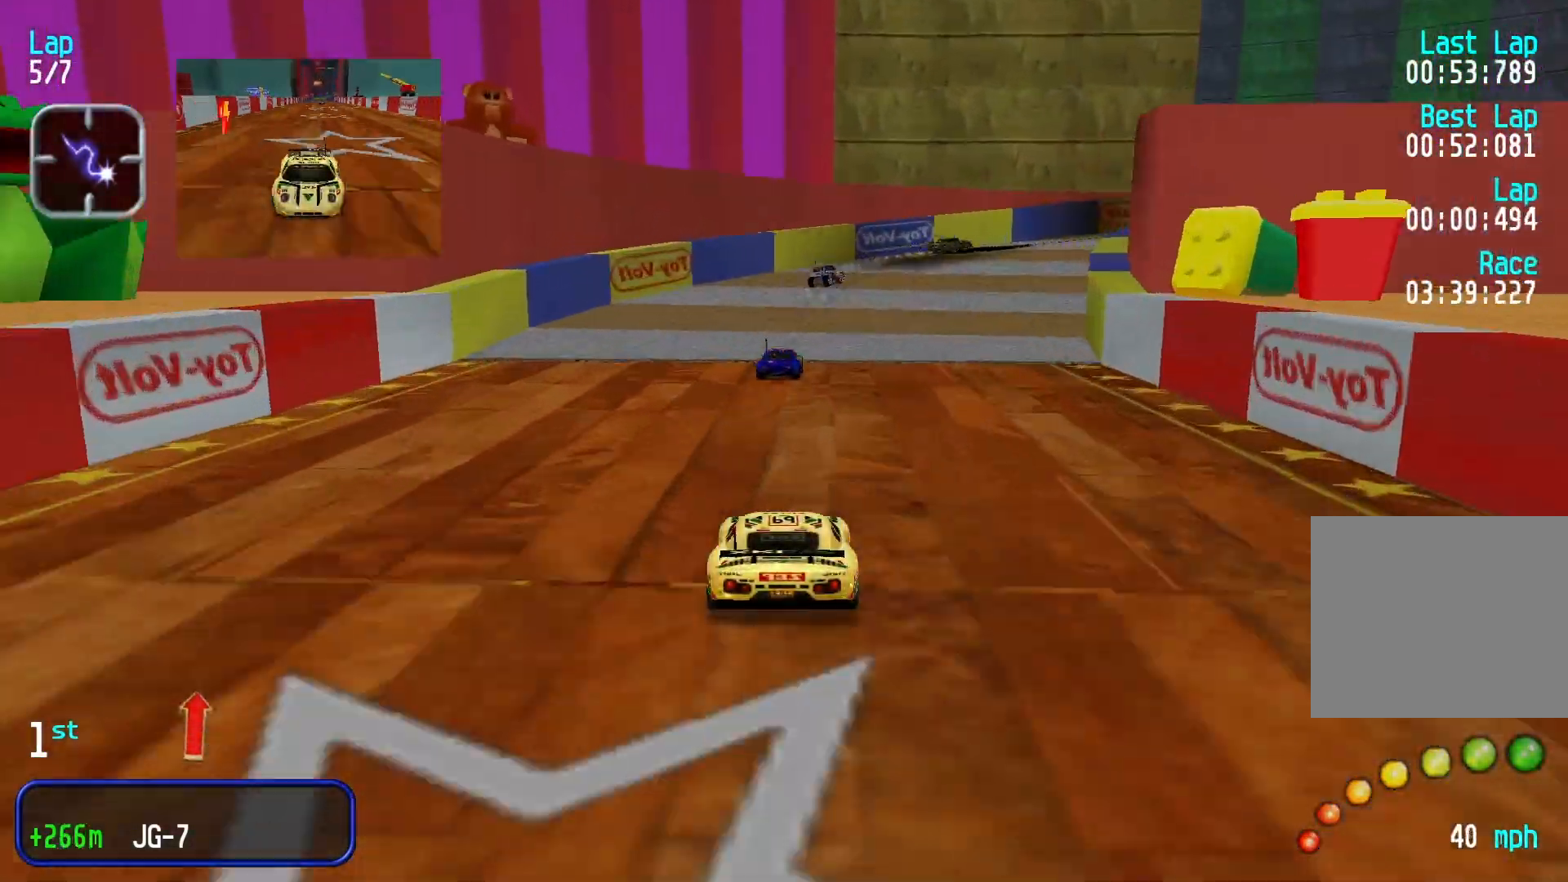
{"dt_ms": 500, "buttons": [], "left_stick": "right", "events": []}
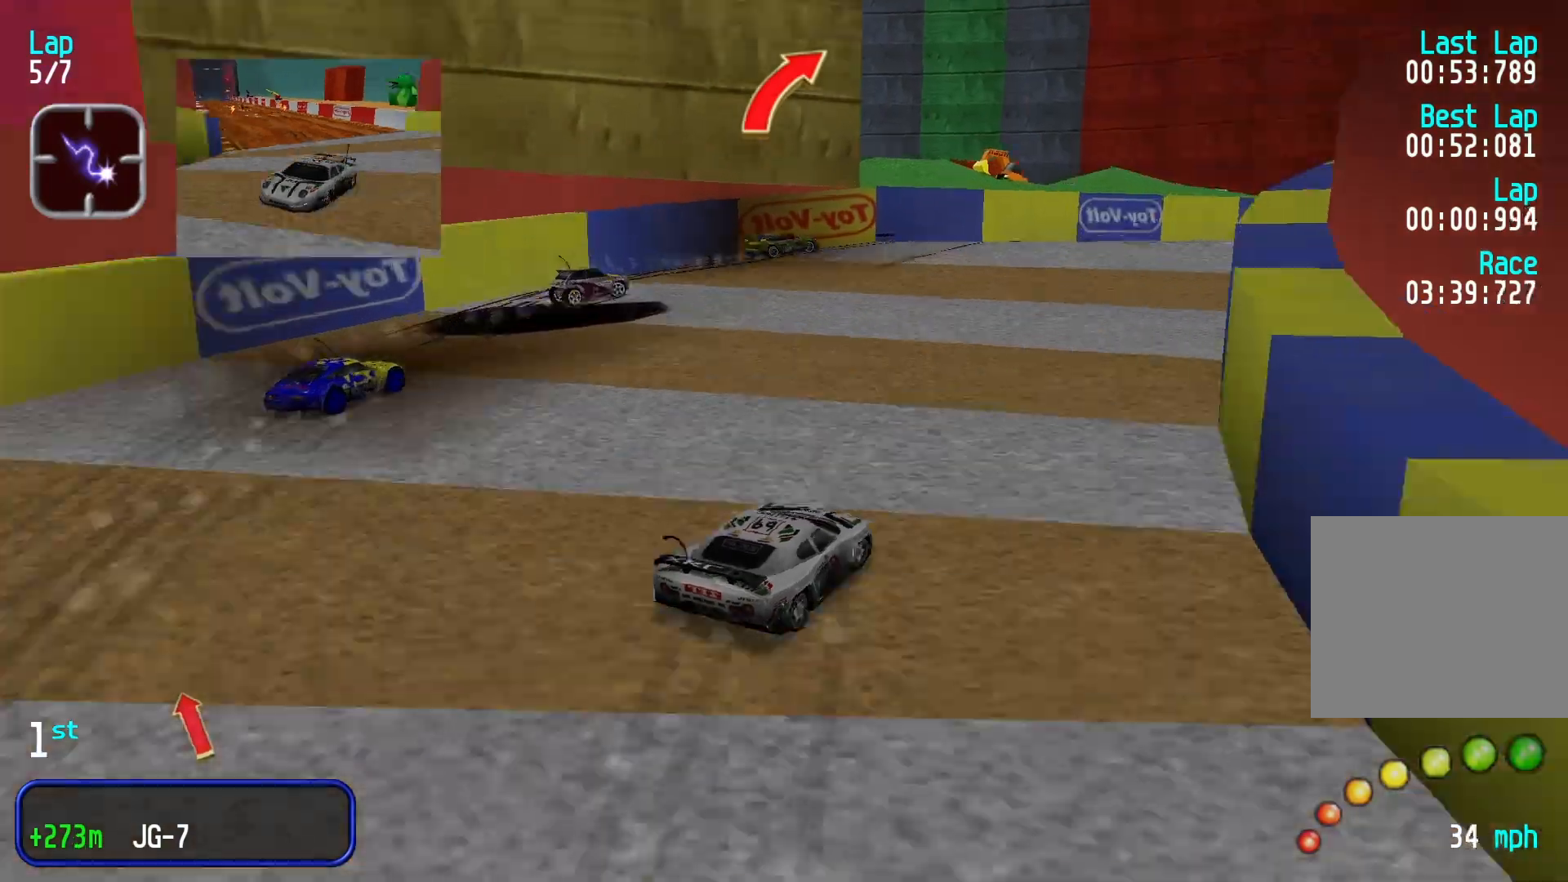
{"dt_ms": 500, "buttons": [], "left_stick": "down-left", "events": [[166, "left_stick", "center"], [266, "left_stick", "left"], [333, "left_stick", "down-left"]]}
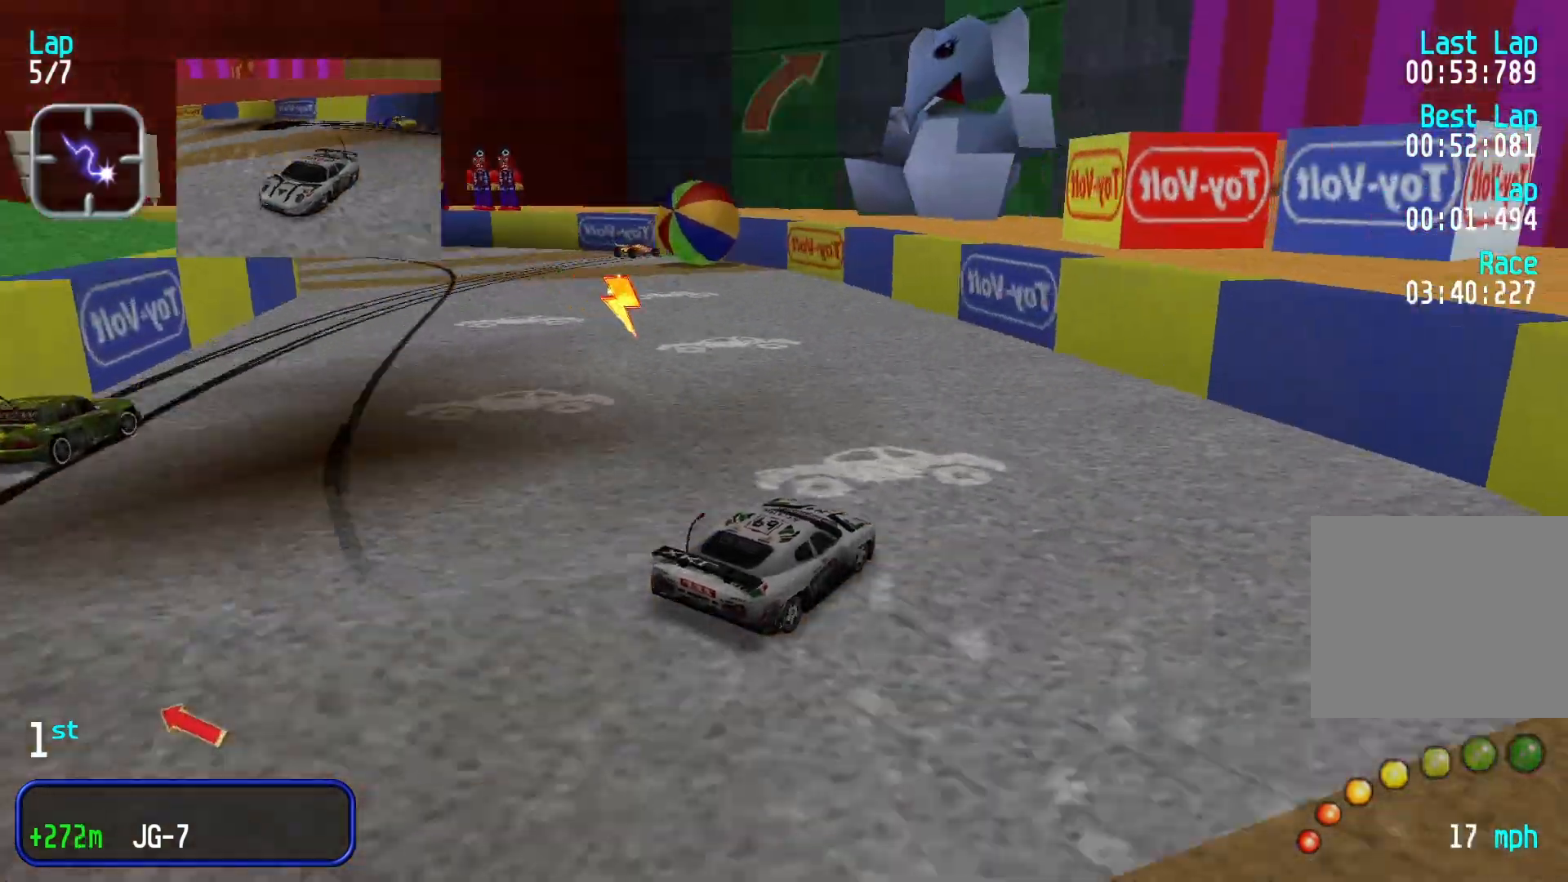
{"dt_ms": 500, "buttons": [], "left_stick": "center", "events": [[400, "left_stick", "center"]]}
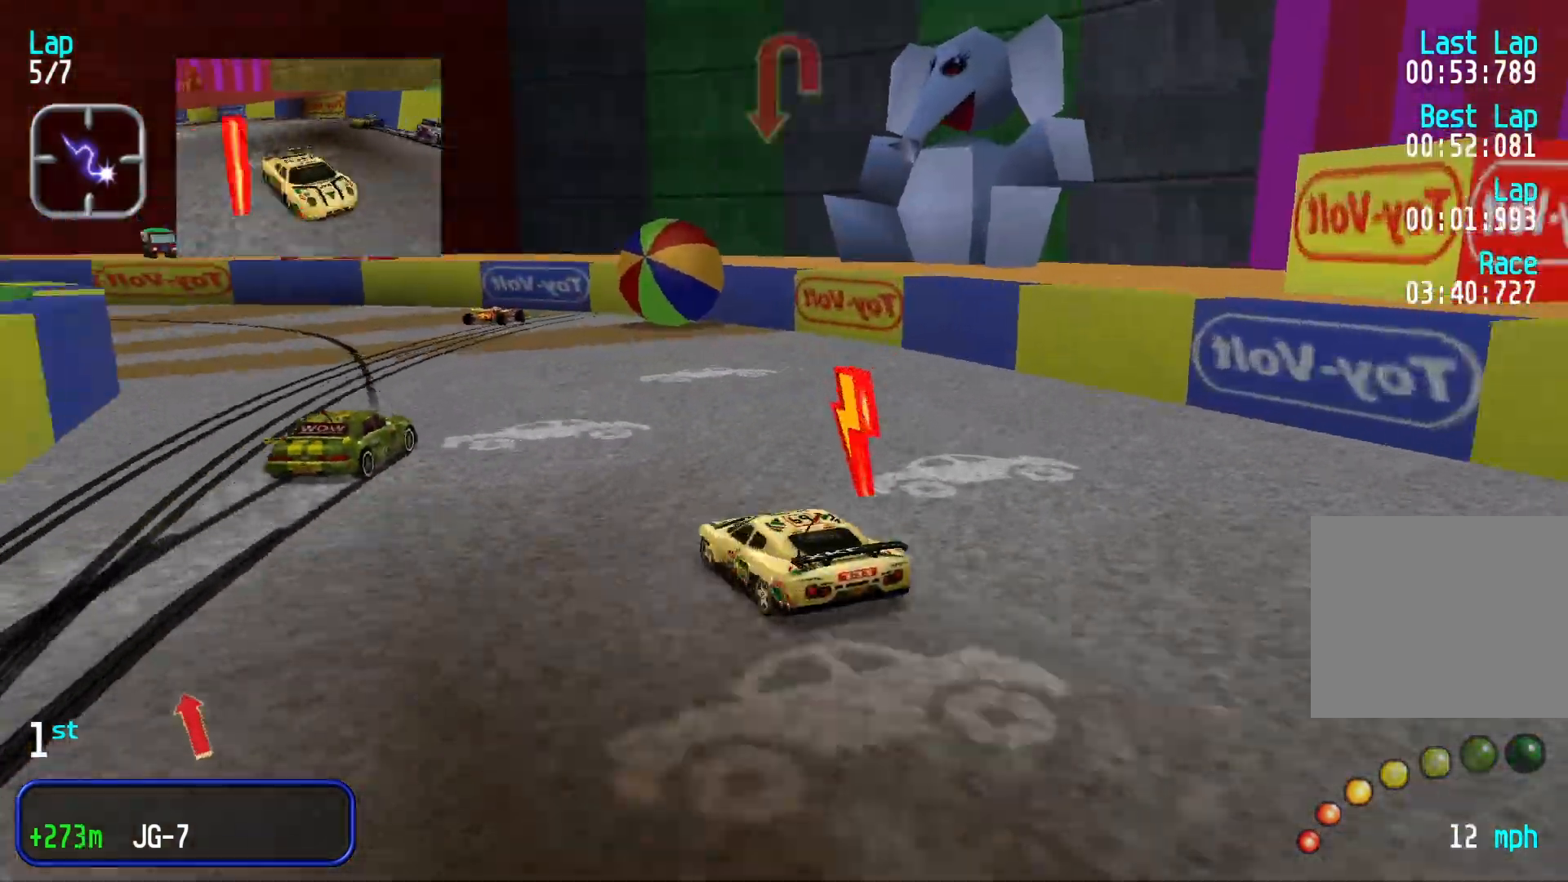
{"dt_ms": 500, "buttons": [], "left_stick": "right", "events": [[266, "left_stick", "right"]]}
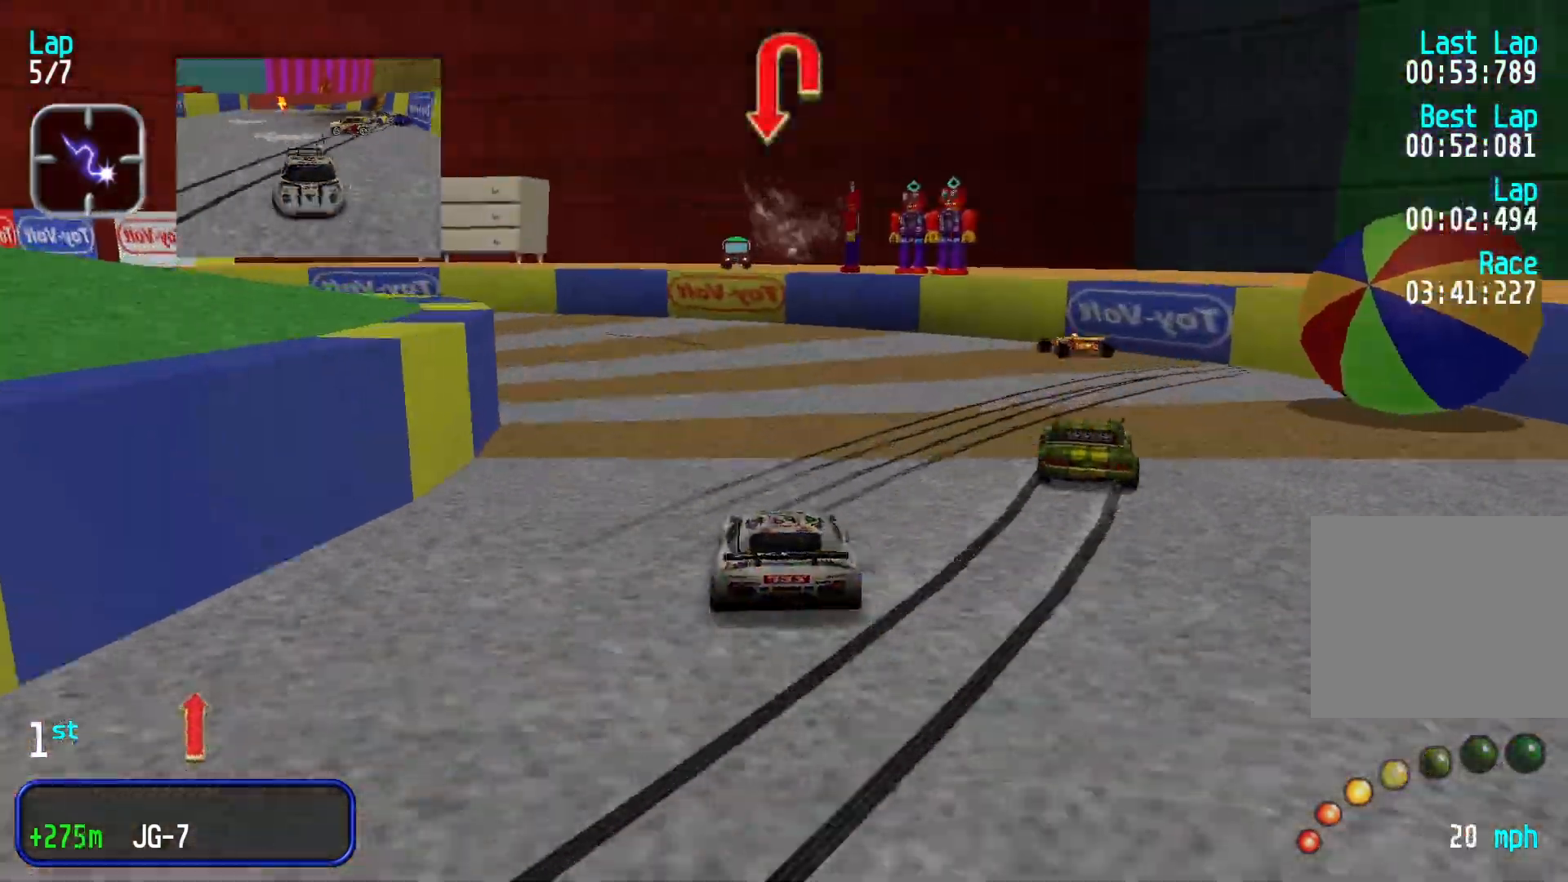
{"dt_ms": 500, "buttons": [], "left_stick": "down-left", "events": [[66, "left_stick", "left"], [500, "left_stick", "down-left"]]}
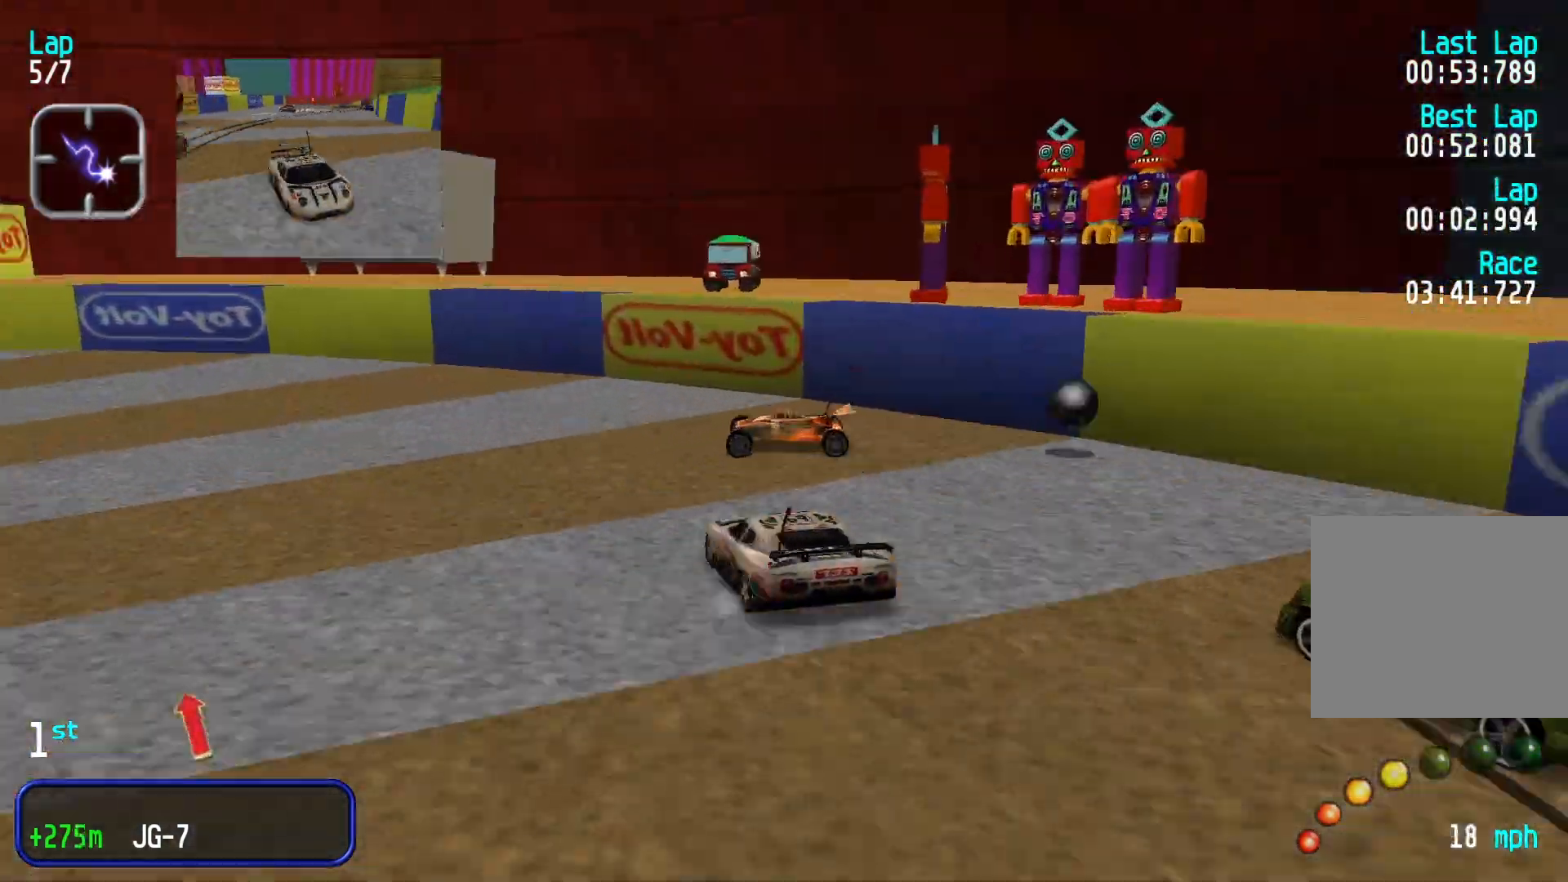
{"dt_ms": 500, "buttons": [], "left_stick": "center", "events": [[466, "left_stick", "center"]]}
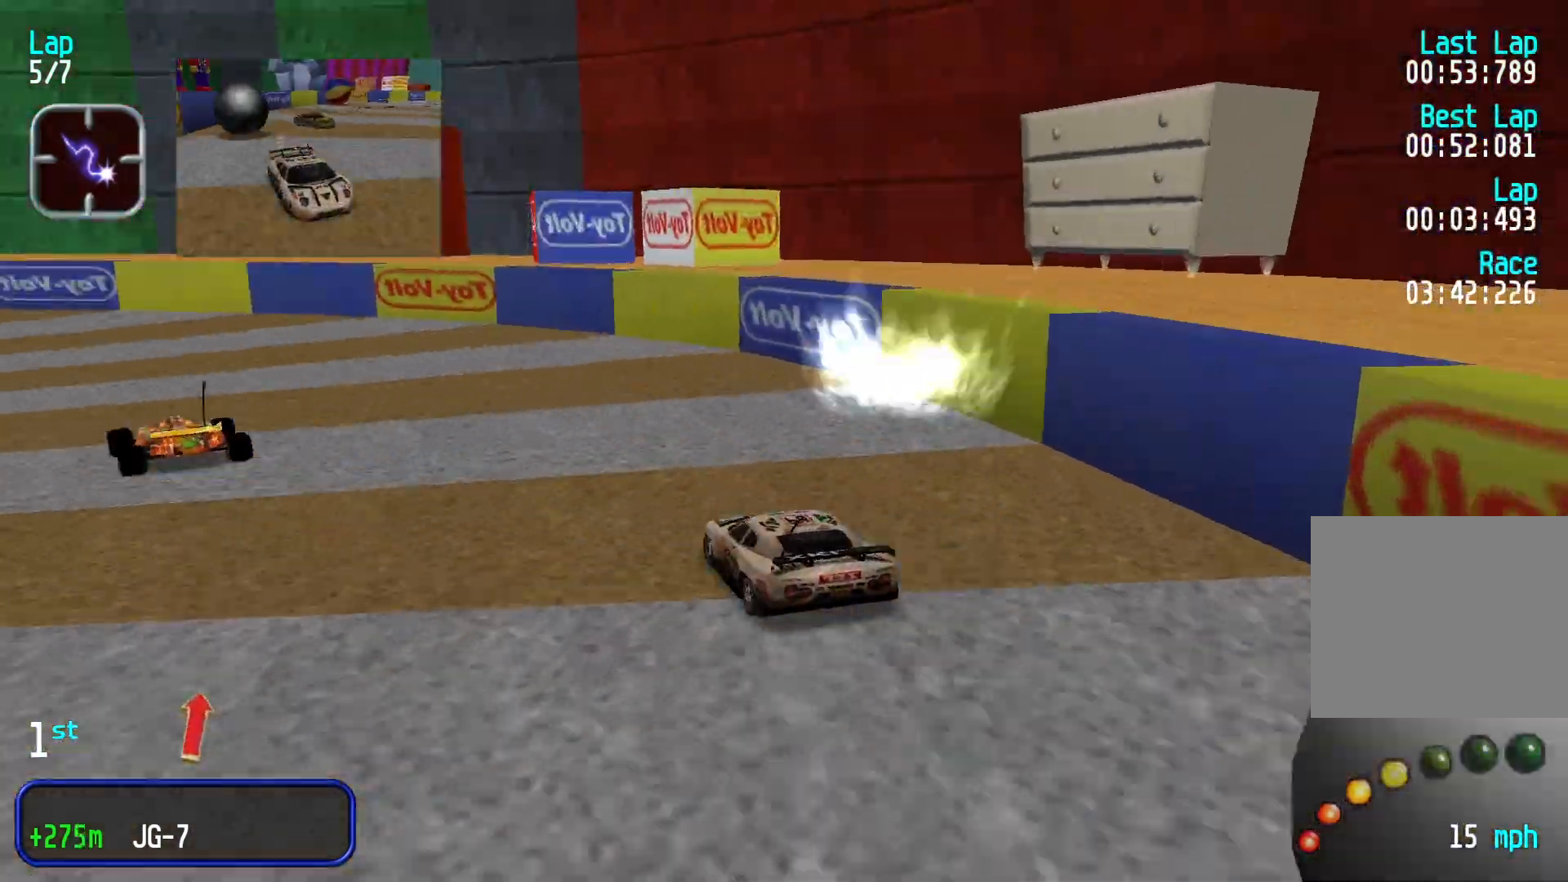
{"dt_ms": 500, "buttons": [], "left_stick": "down-left", "events": [[200, "left_stick", "down-left"]]}
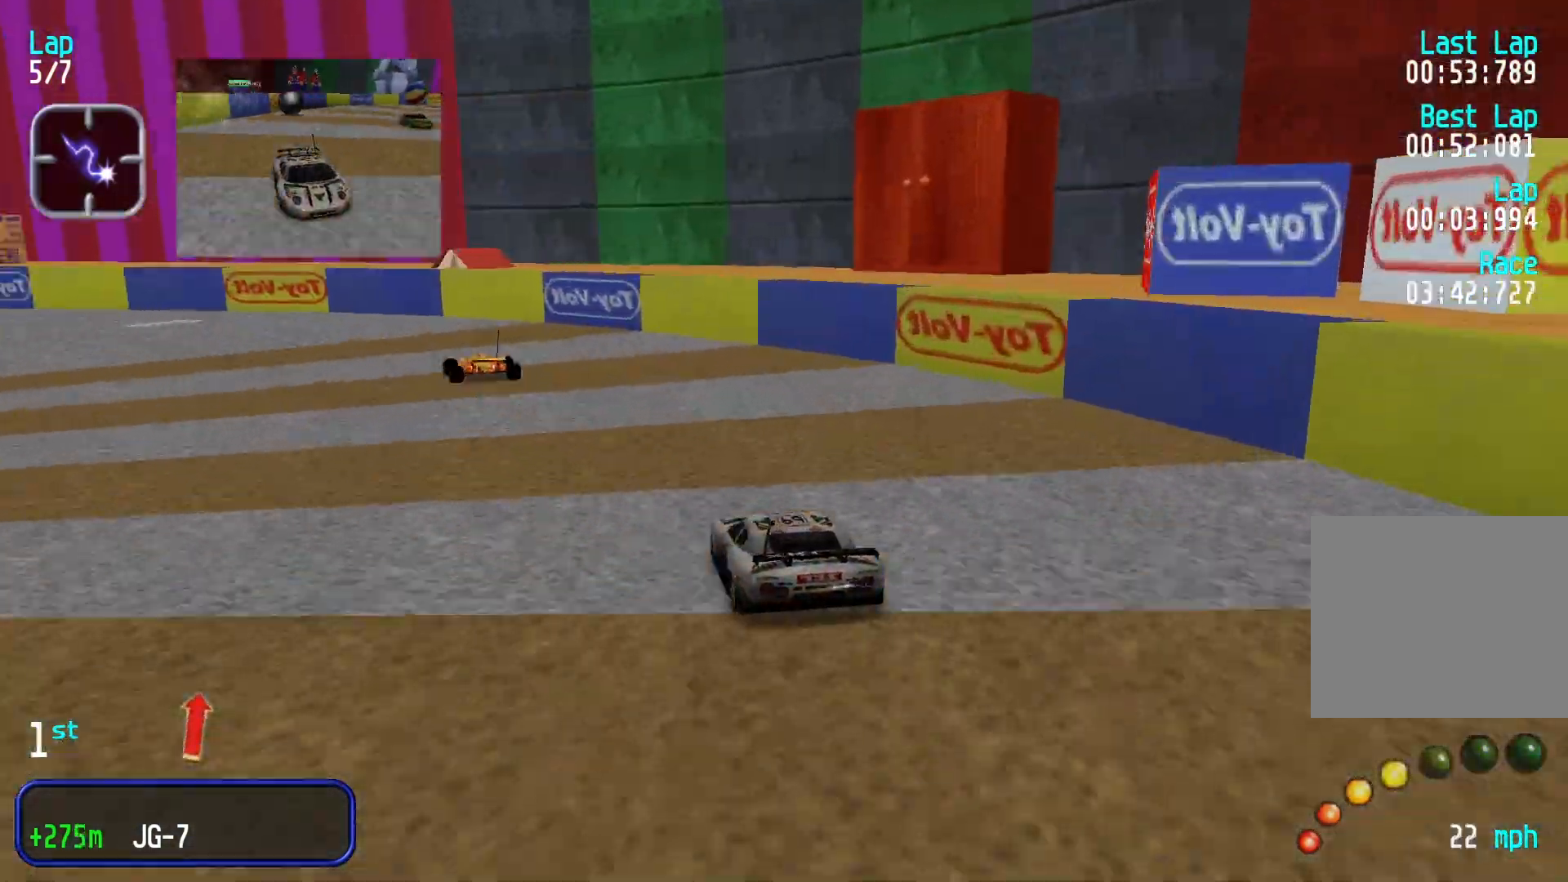
{"dt_ms": 500, "buttons": [], "left_stick": "center", "events": [[466, "left_stick", "center"]]}
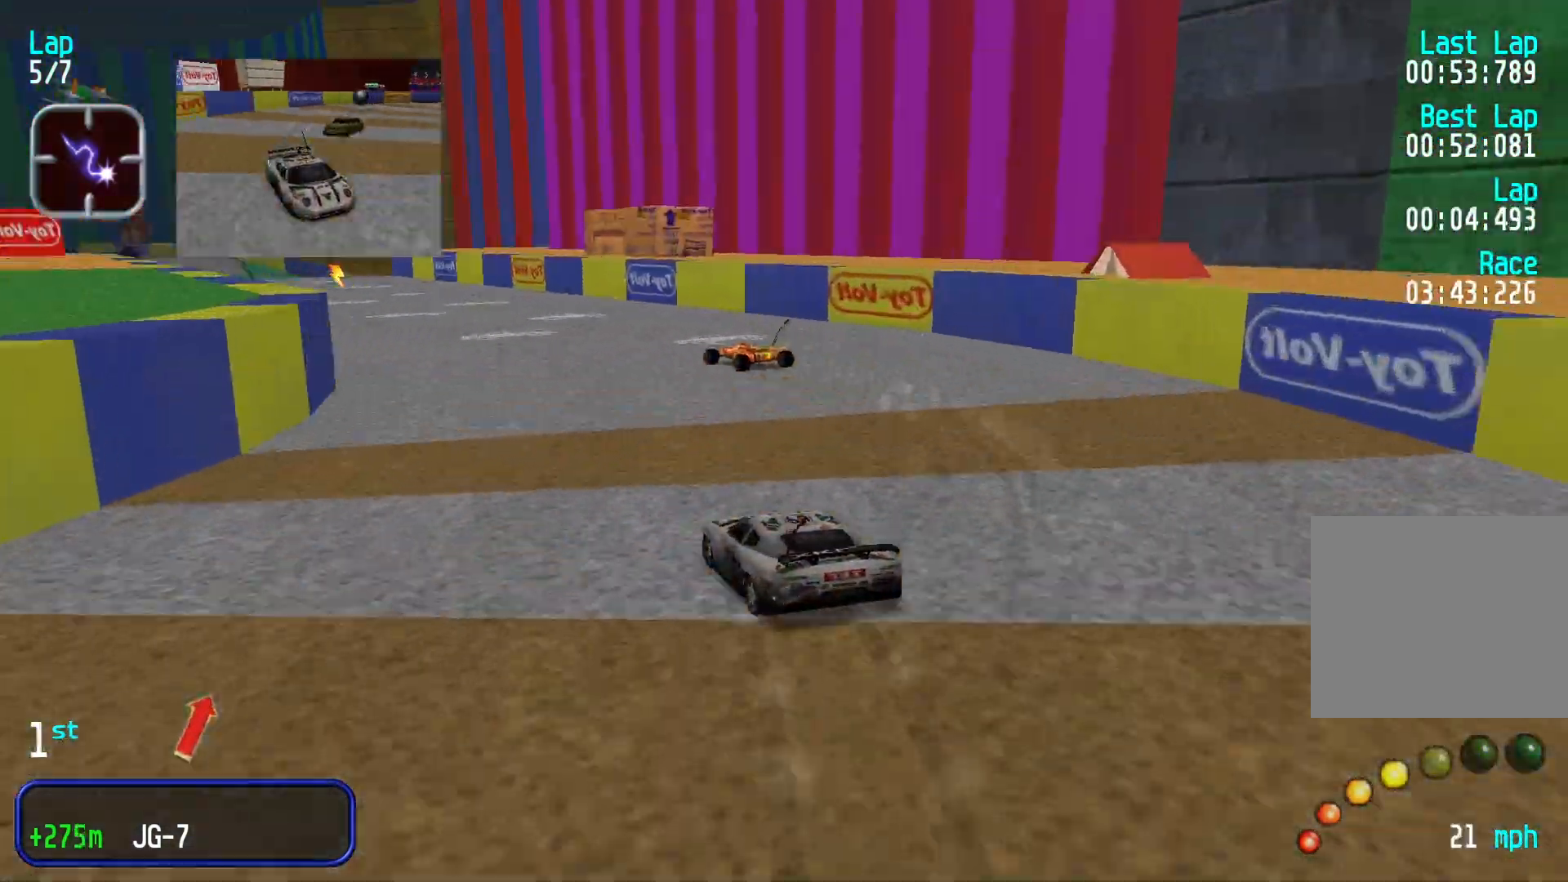
{"dt_ms": 500, "buttons": [], "left_stick": "center", "events": []}
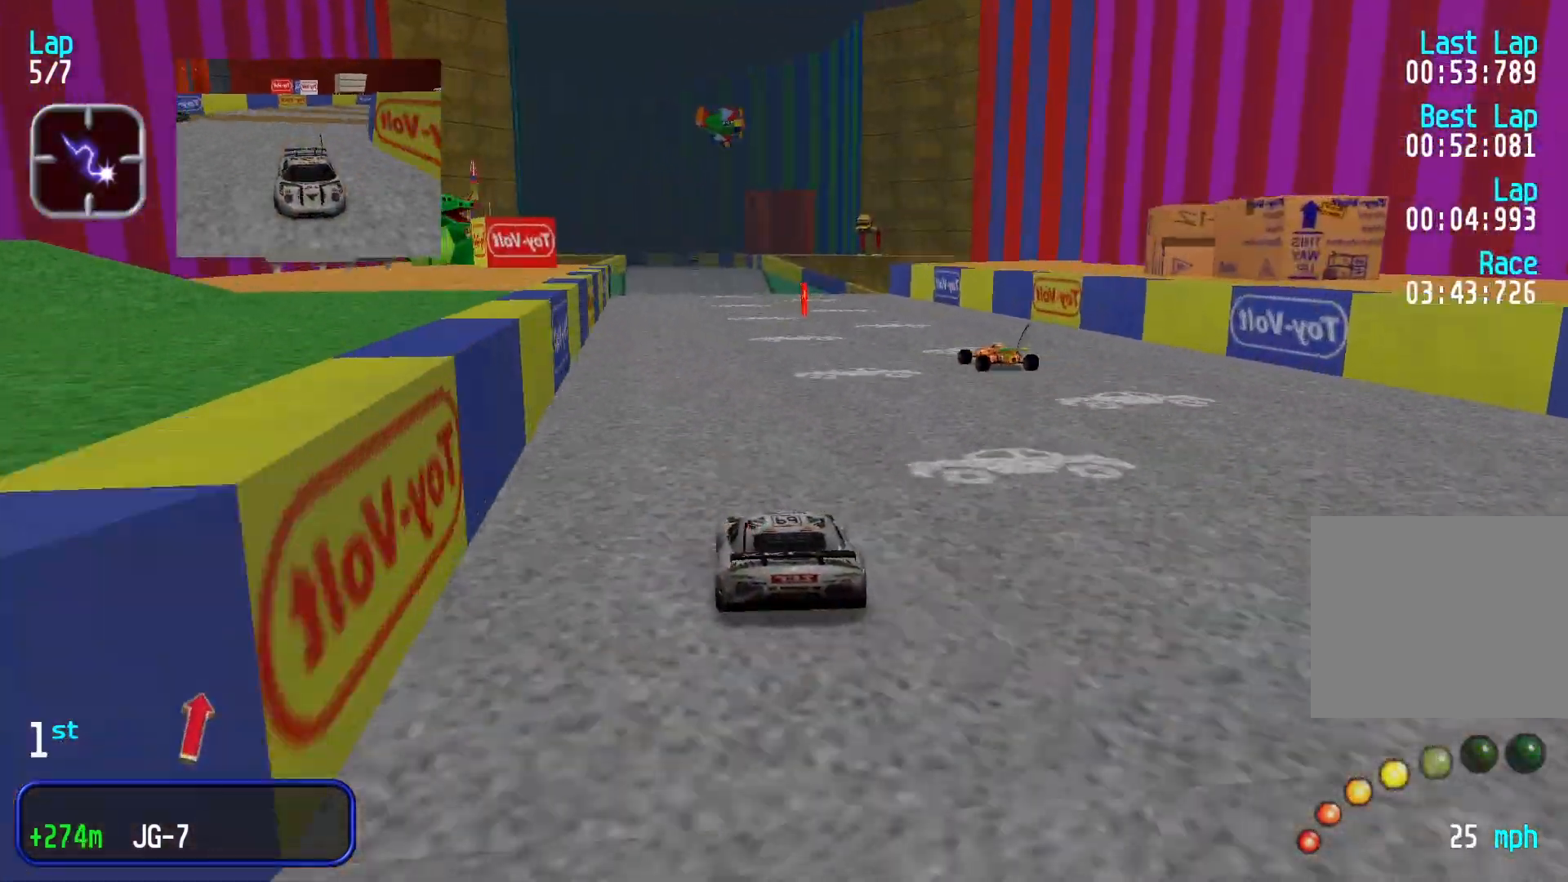
{"dt_ms": 500, "buttons": [], "left_stick": "center", "events": [[233, "left_stick", "left"], [300, "left_stick", "center"]]}
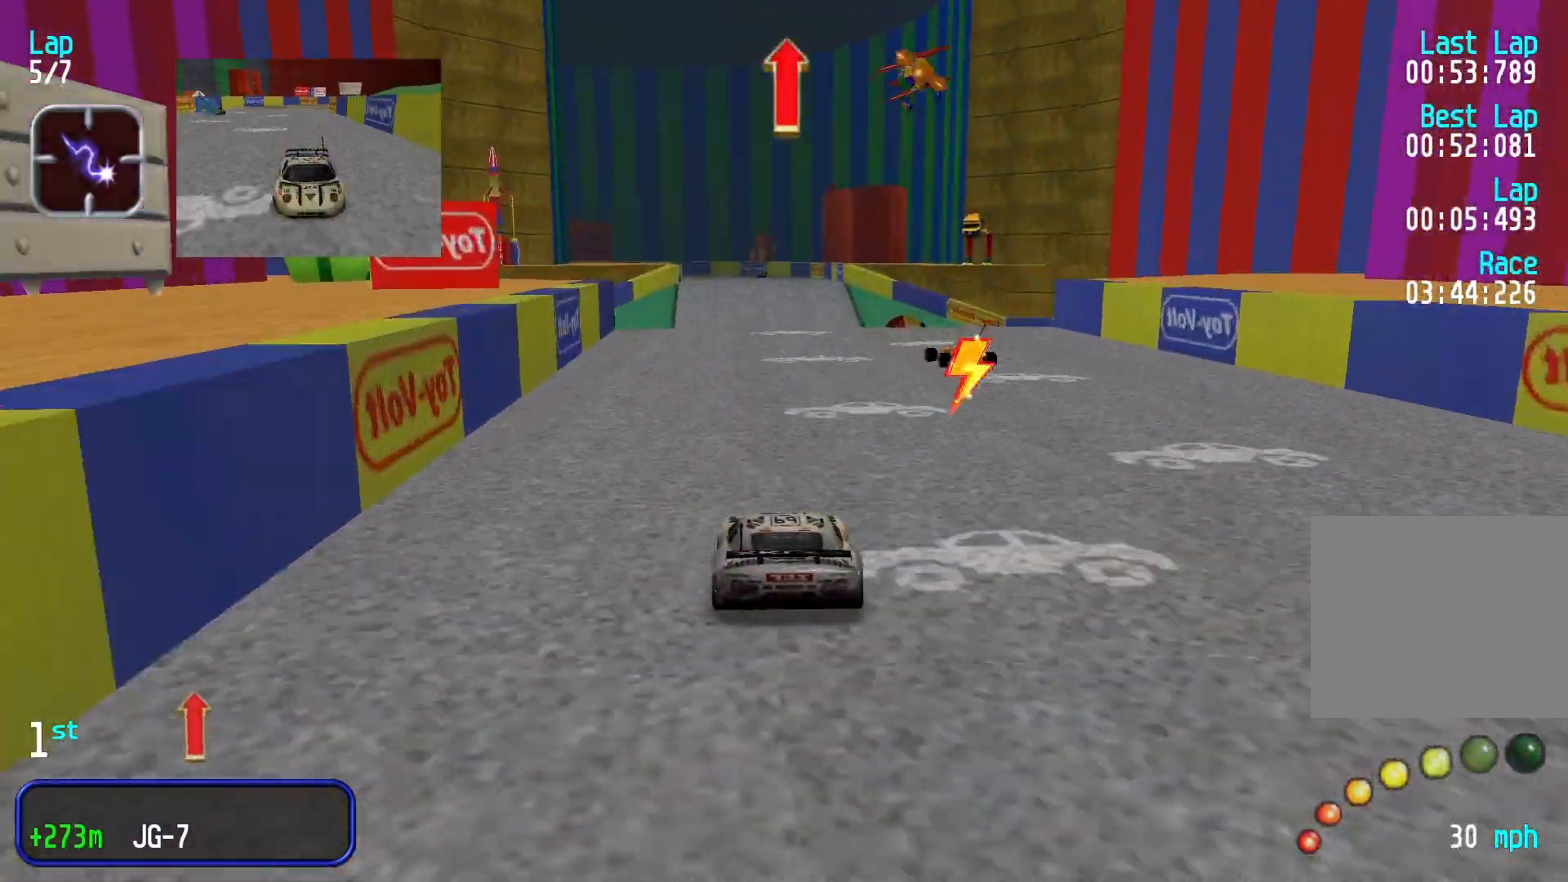
{"dt_ms": 500, "buttons": [], "left_stick": "center", "events": []}
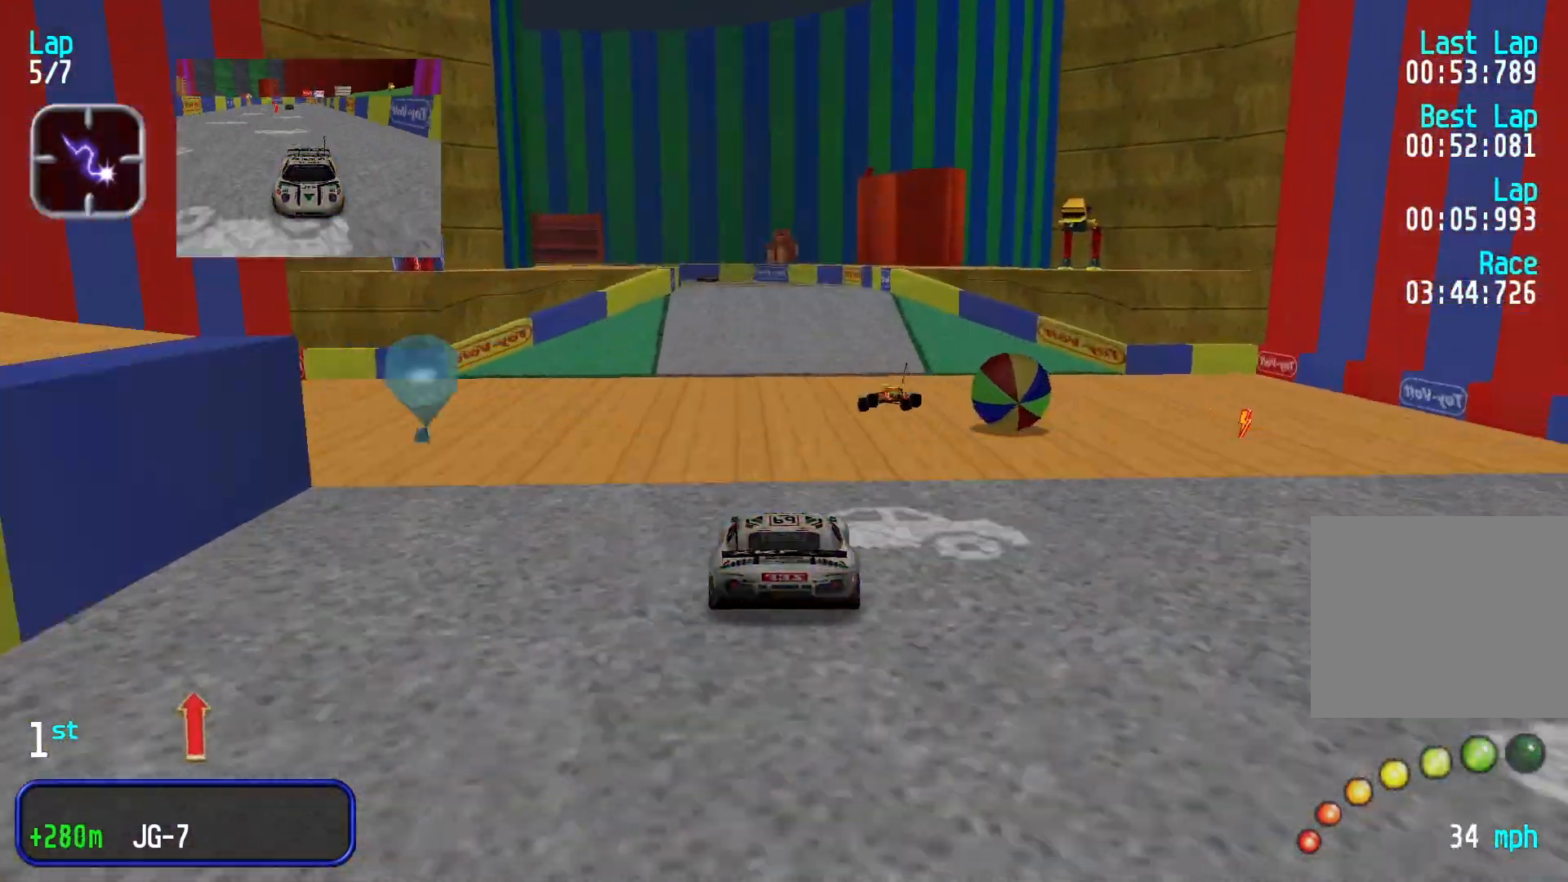
{"dt_ms": 500, "buttons": [], "left_stick": "center", "events": []}
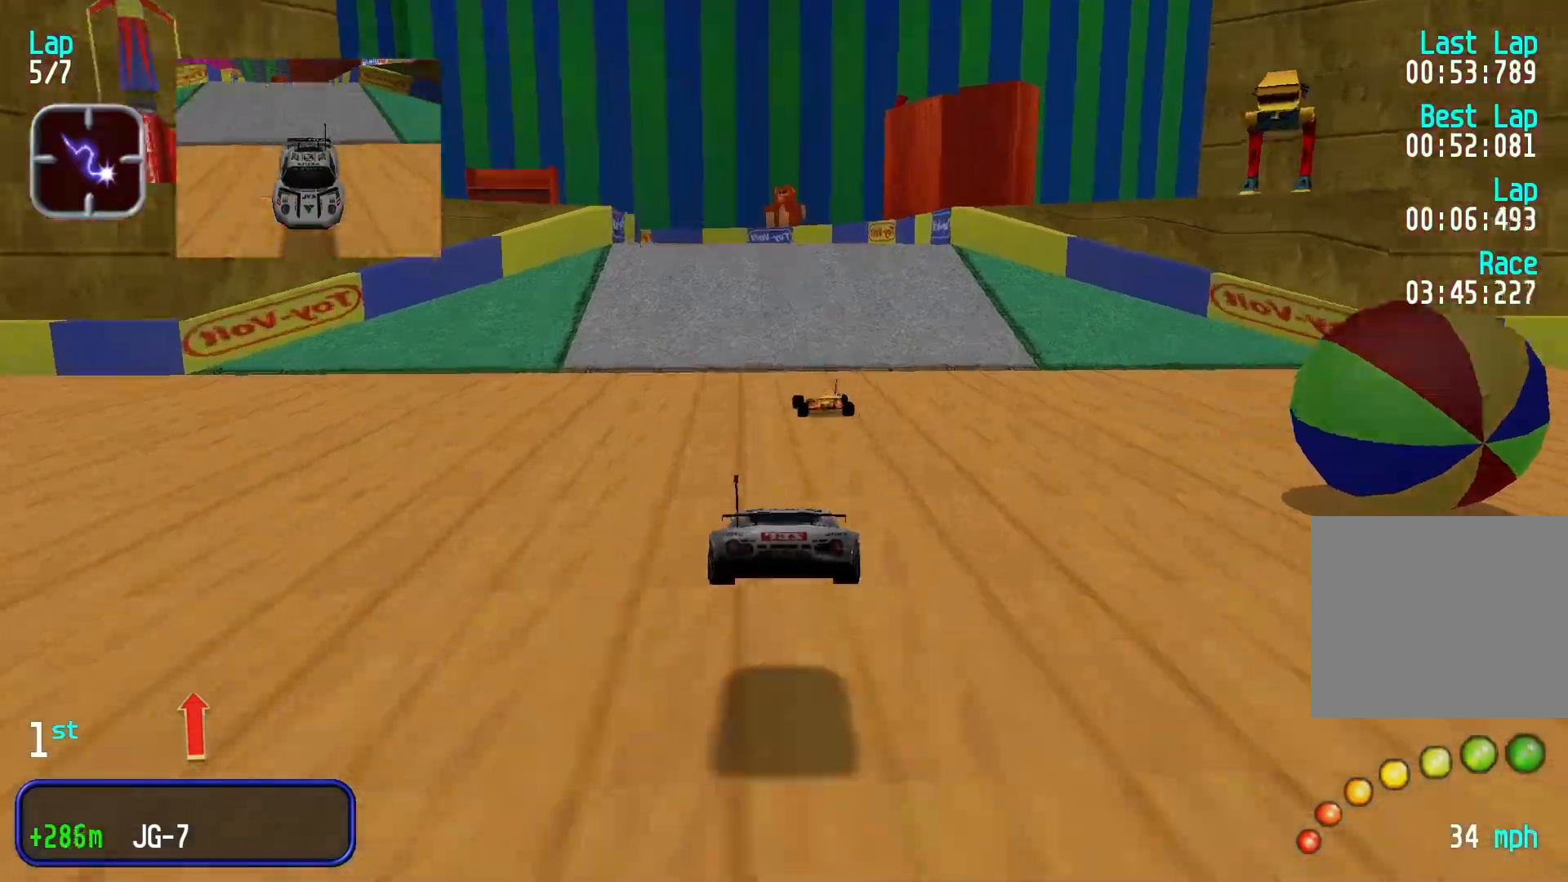
{"dt_ms": 500, "buttons": ["L2"], "left_stick": "left", "events": [[466, "left_stick", "left"], [500, "L2", "down"]]}
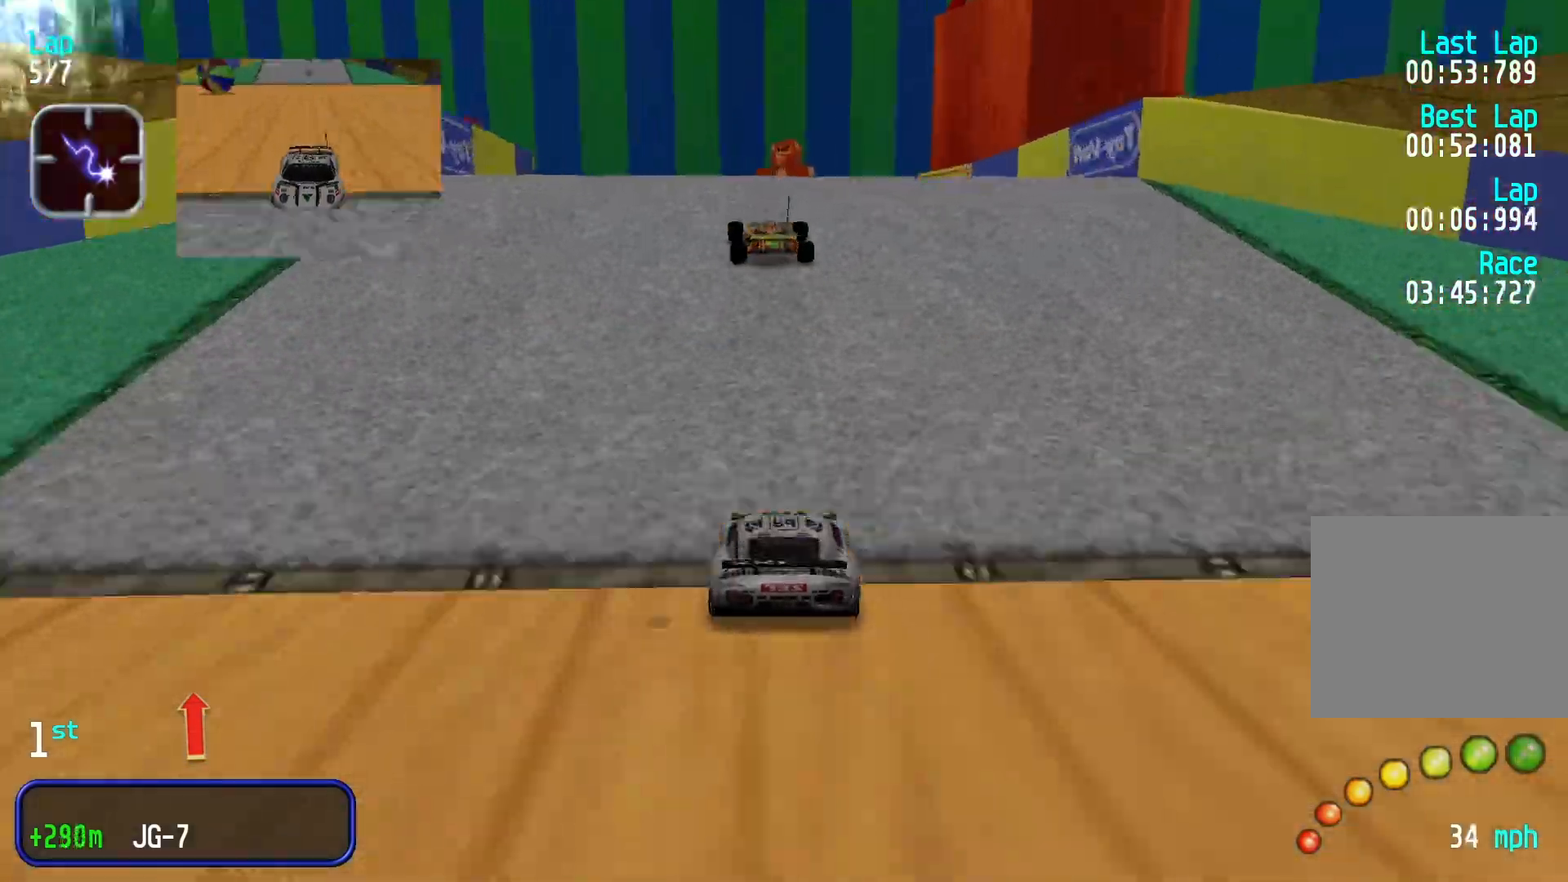
{"dt_ms": 1000, "buttons": [], "left_stick": "down-left"}
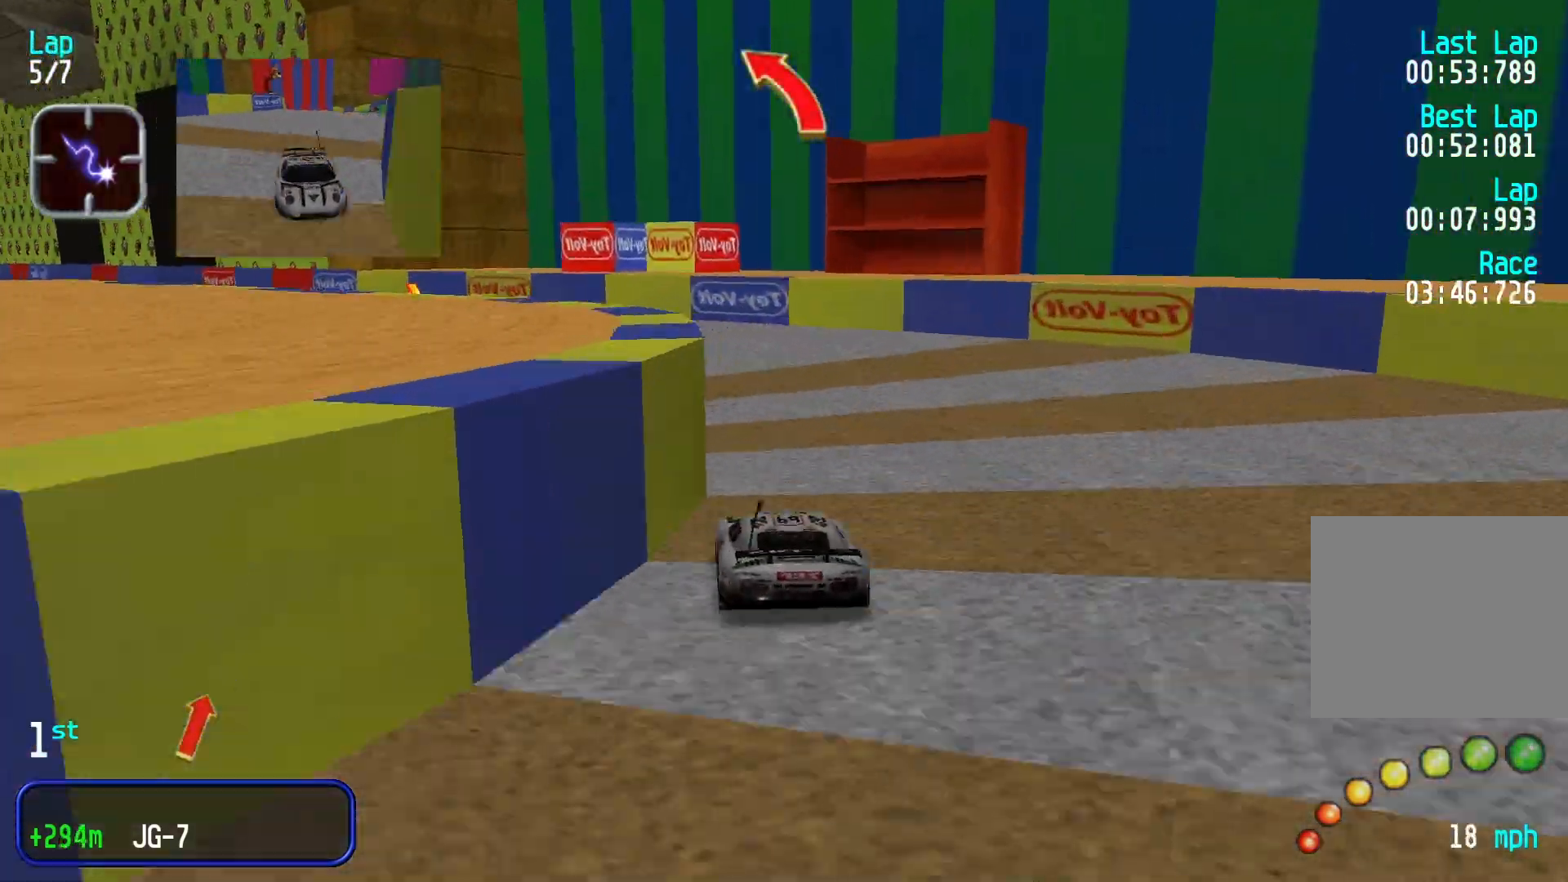
{"dt_ms": 500, "buttons": [], "left_stick": "center", "events": [[466, "left_stick", "center"]]}
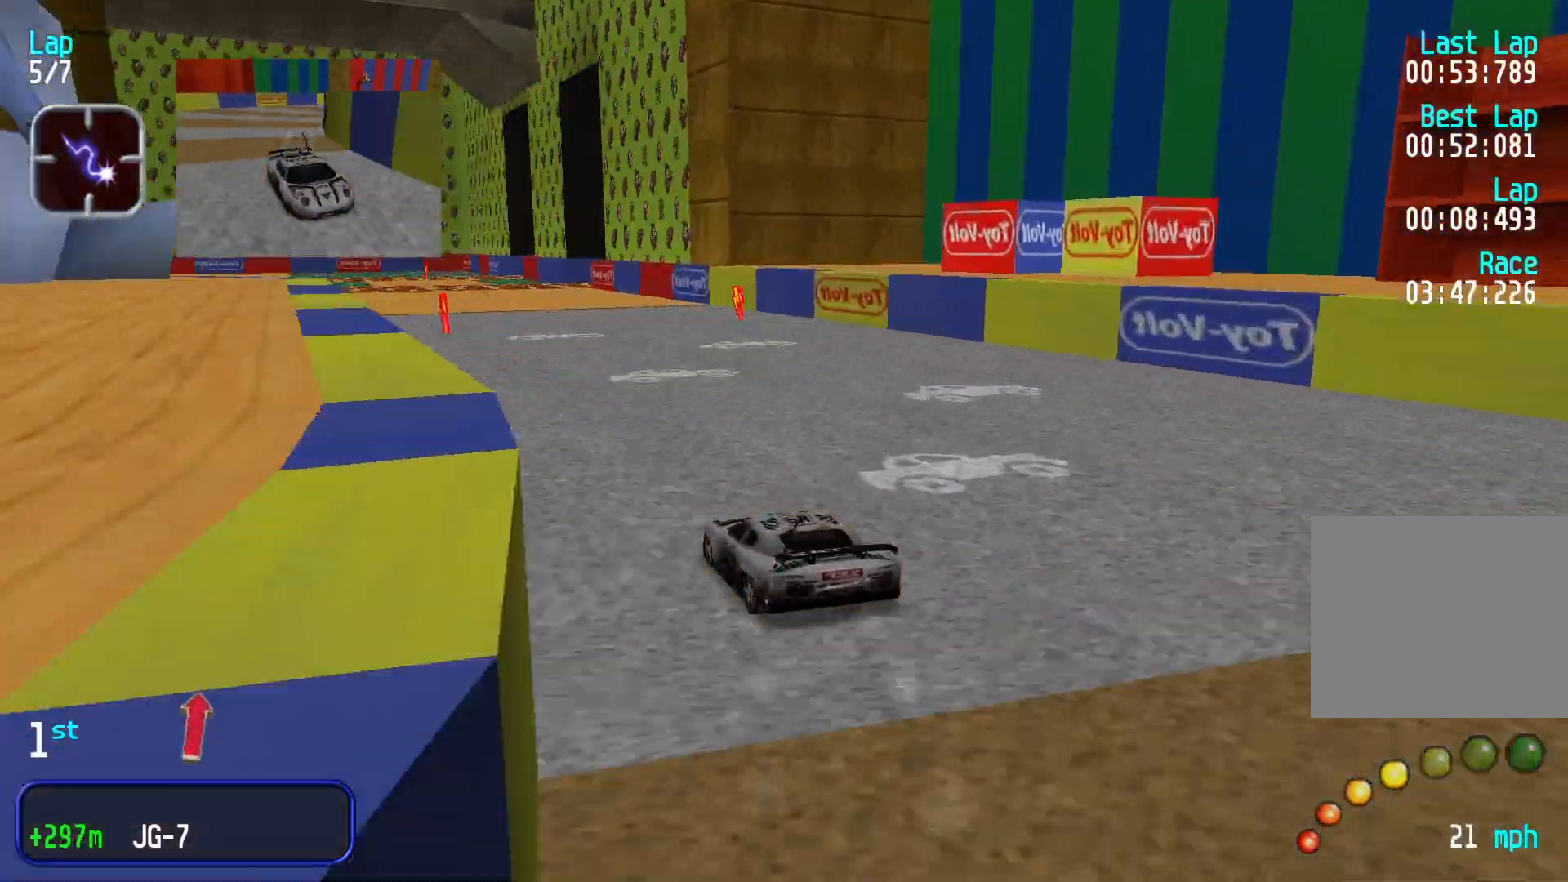
{"dt_ms": 500, "buttons": [], "left_stick": "right", "events": [[66, "left_stick", "down-left"], [200, "left_stick", "center"], [433, "left_stick", "right"]]}
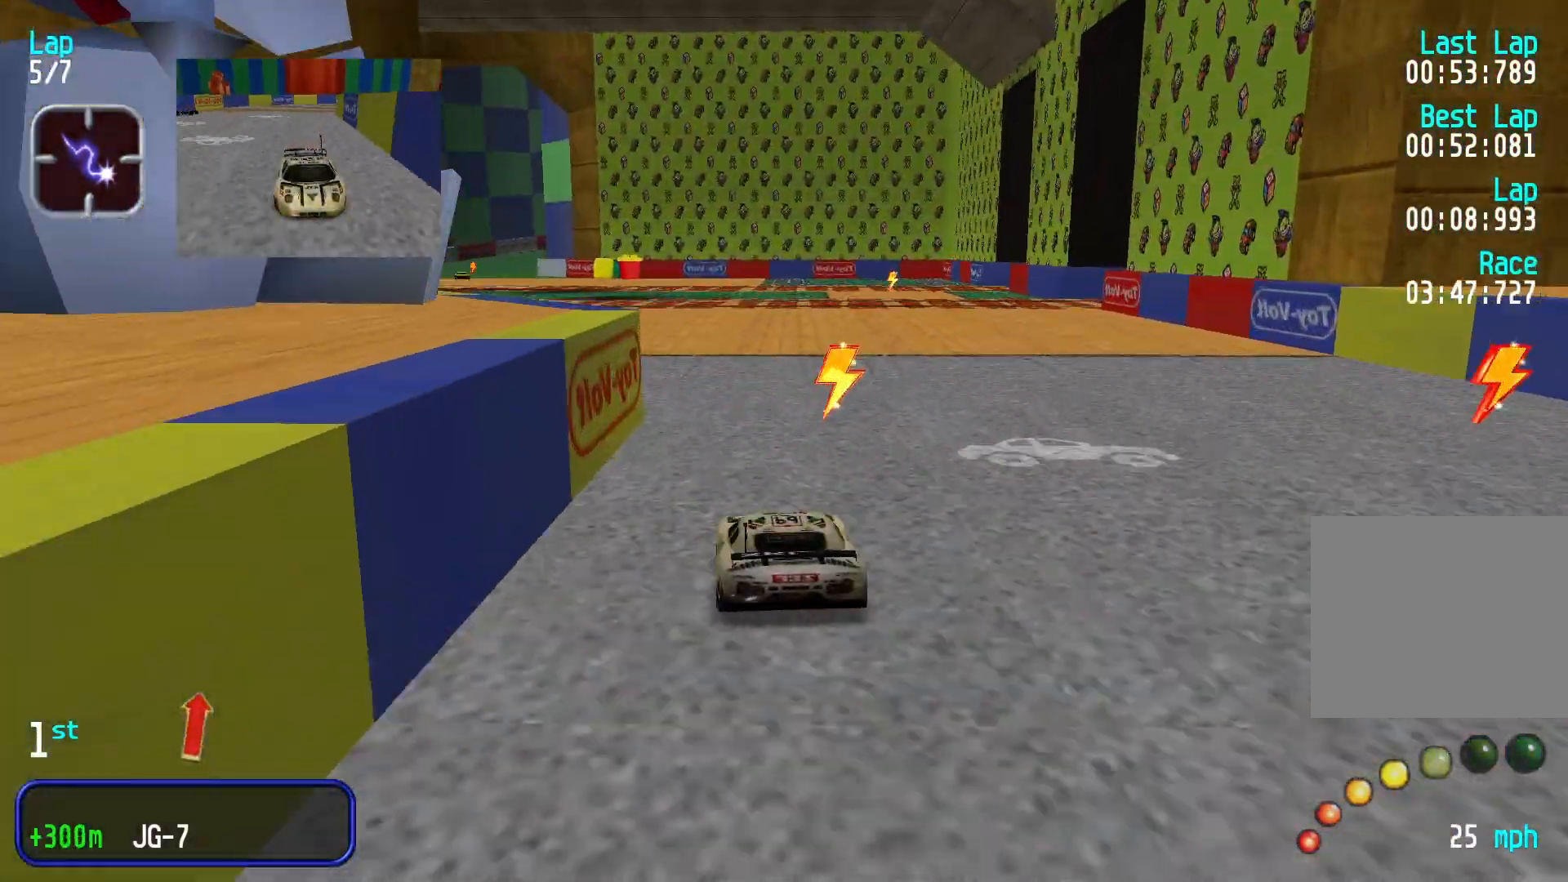
{"dt_ms": 500, "buttons": [], "left_stick": "center", "events": [[66, "left_stick", "center"], [233, "left_stick", "down-left"], [433, "left_stick", "center"]]}
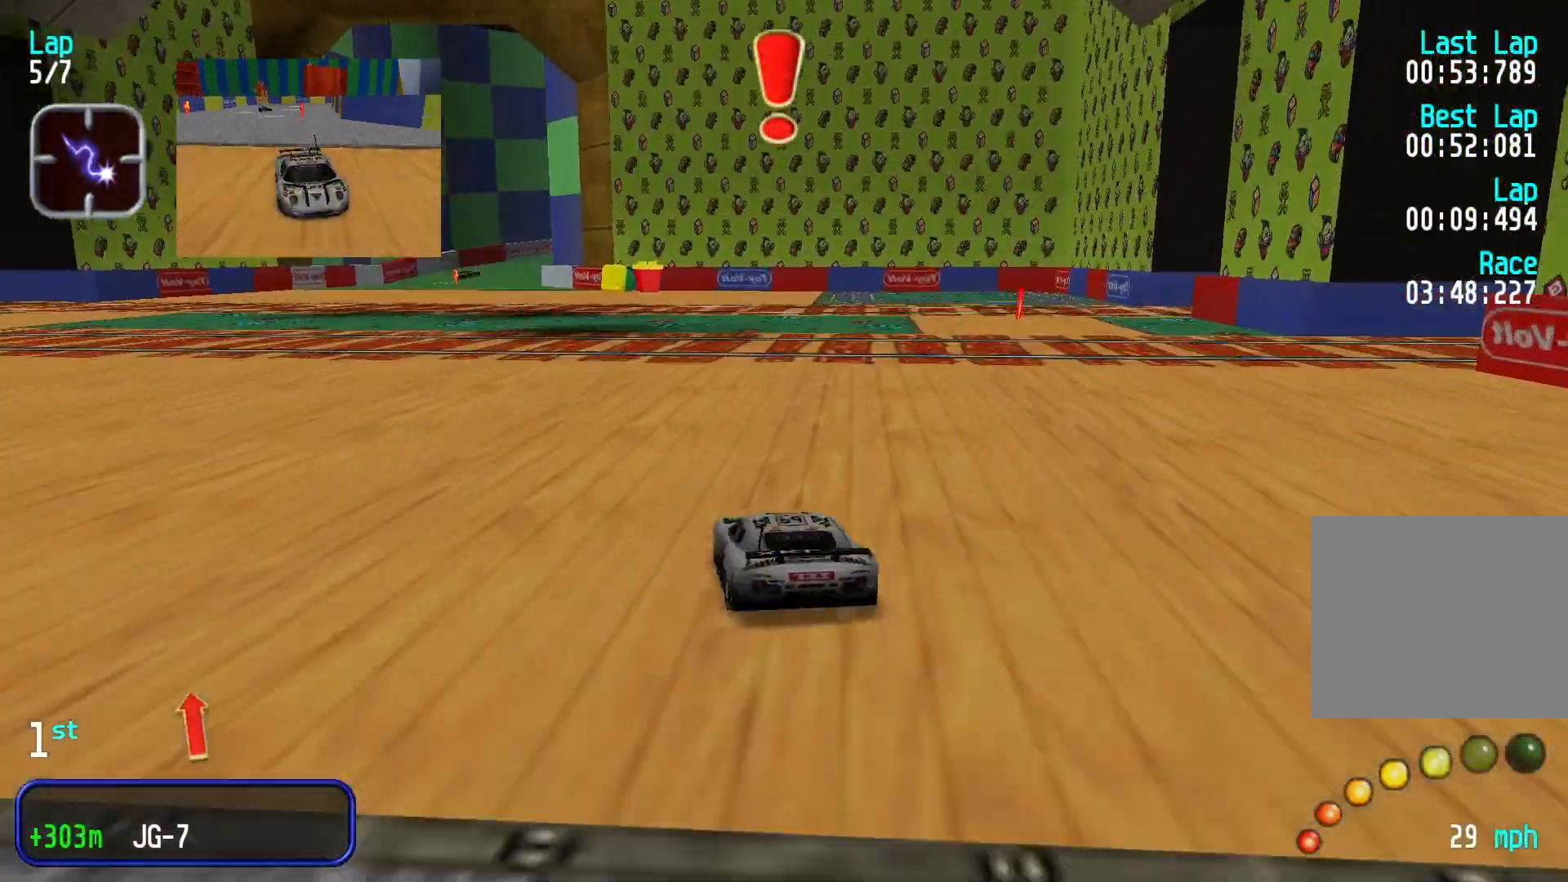
{"dt_ms": 500, "buttons": [], "left_stick": "left", "events": [[66, "left_stick", "left"], [200, "left_stick", "center"], [466, "left_stick", "left"]]}
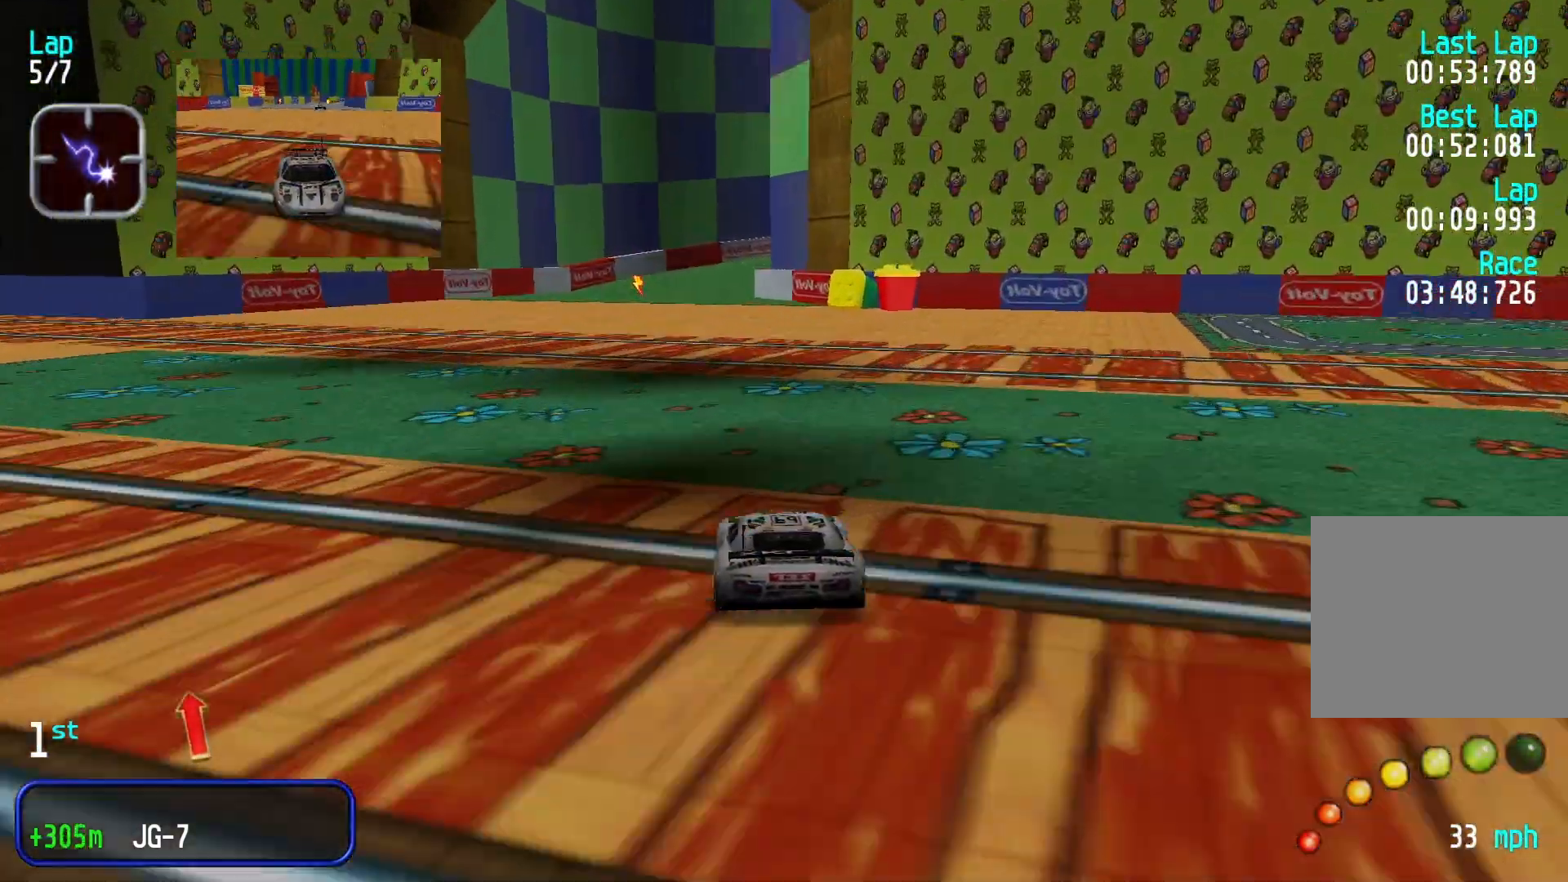
{"dt_ms": 500, "buttons": [], "left_stick": "center", "events": [[66, "left_stick", "center"]]}
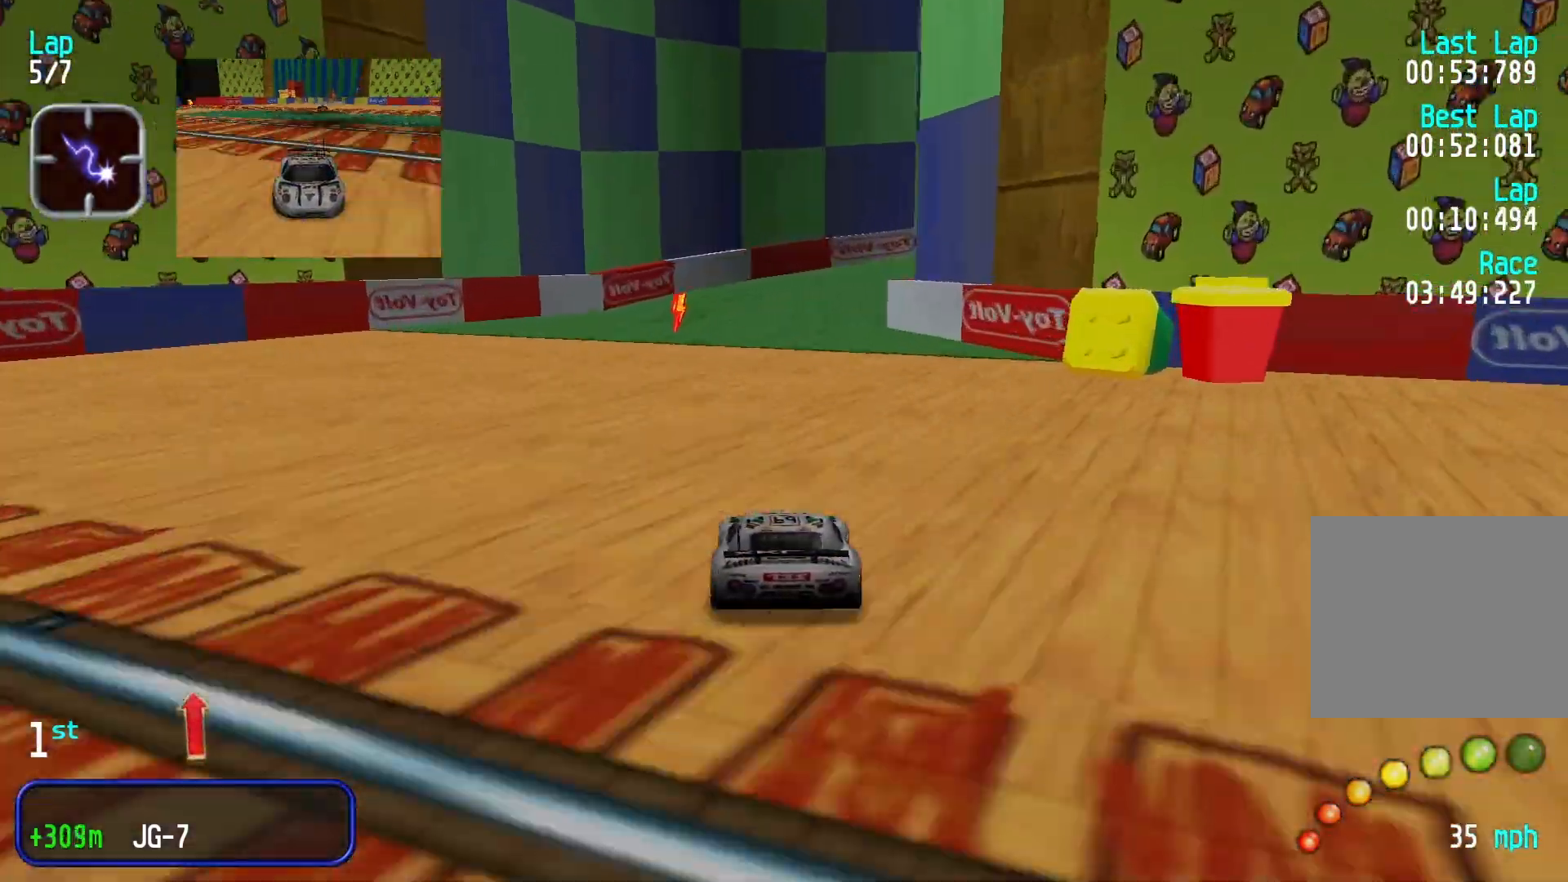
{"dt_ms": 500, "buttons": [], "left_stick": "right", "events": [[166, "left_stick", "right"]]}